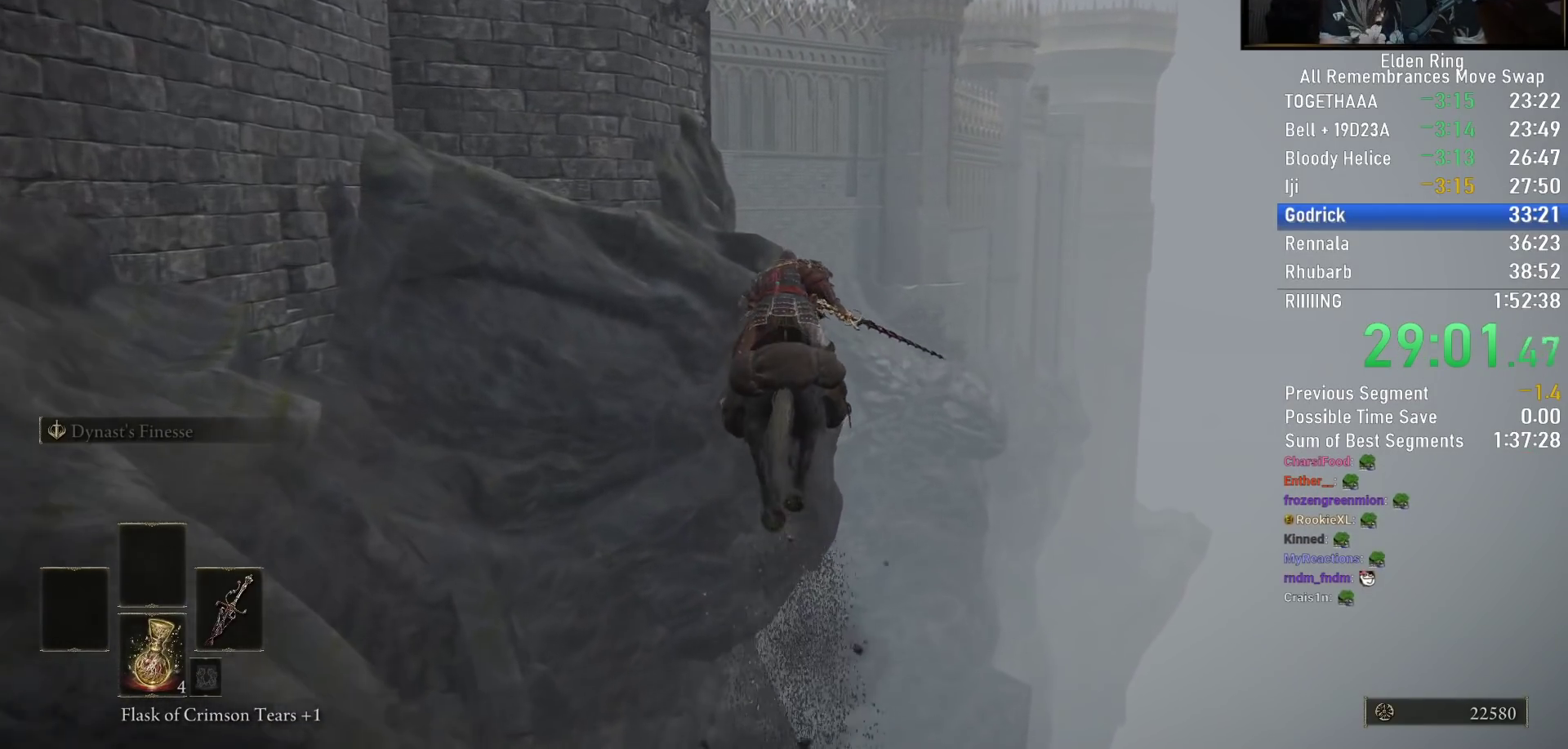
Gameplay with a controller (PlayStation layout); each line is a JSON object with the inputs held at the frame after it. "events" lists button and stick changes between this image and that frame as [ms after this image, input, new state], when the widget could be followed in between. Not read: TOUCHPAD.
{"buttons": [], "left_stick": "up", "right_stick": "center", "events": []}
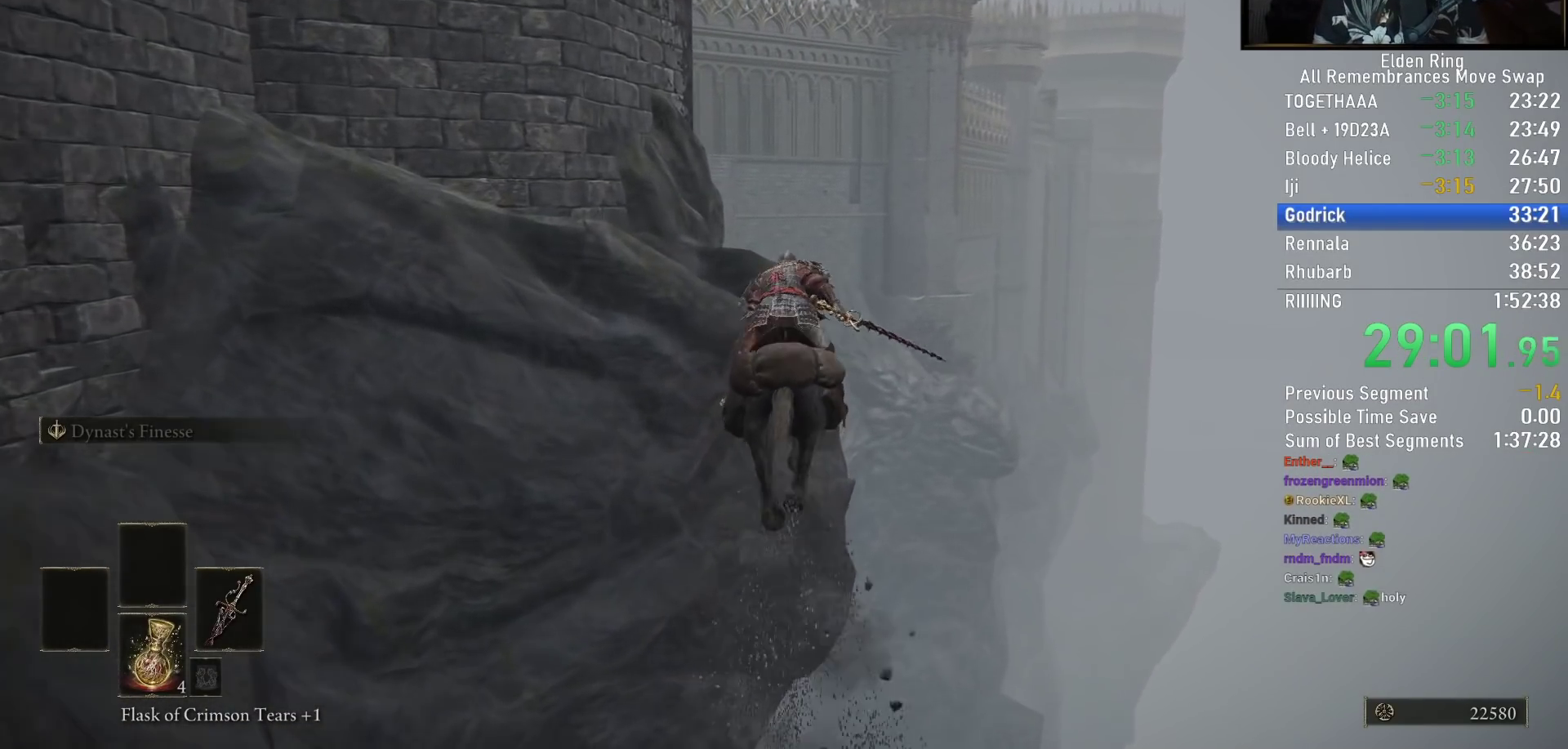
{"buttons": ["CIRCLE"], "left_stick": "up", "right_stick": "center", "events": [[150, "right_stick", "down"], [300, "right_stick", "center"], [467, "CIRCLE", "down"]]}
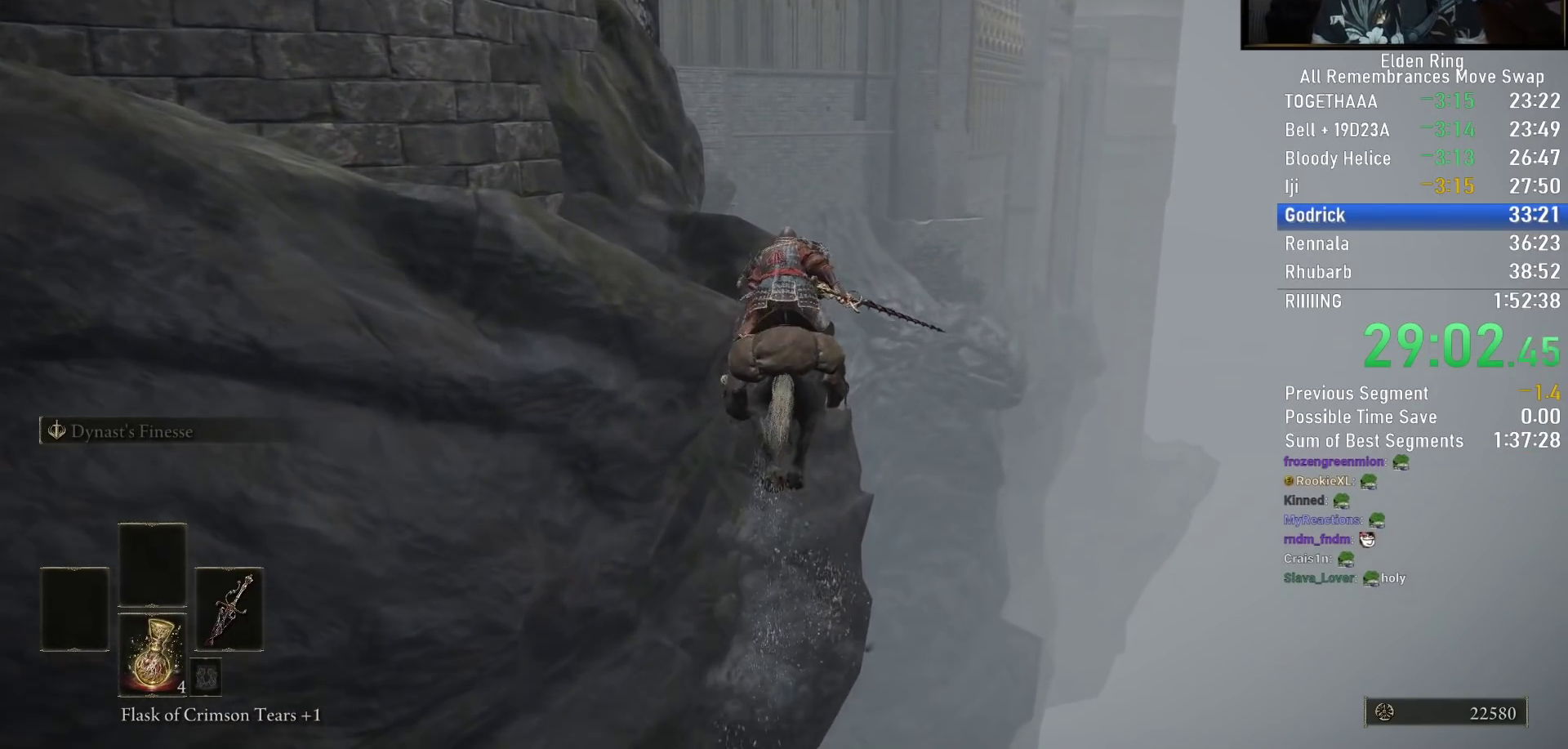
{"buttons": [], "left_stick": "up", "right_stick": "down-left", "events": [[67, "CIRCLE", "up"], [433, "right_stick", "down-left"]]}
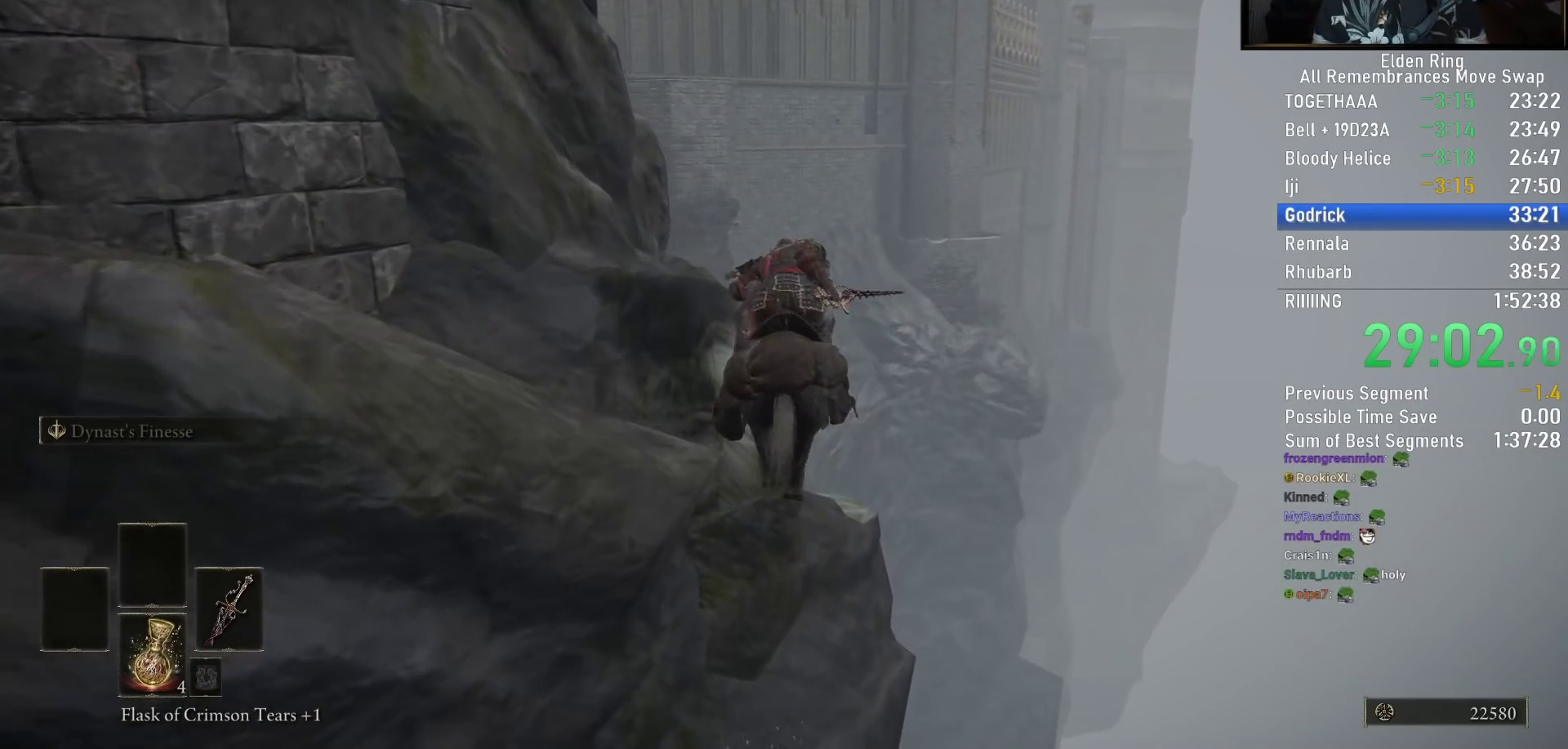
{"buttons": [], "left_stick": "up", "right_stick": "down-left", "events": []}
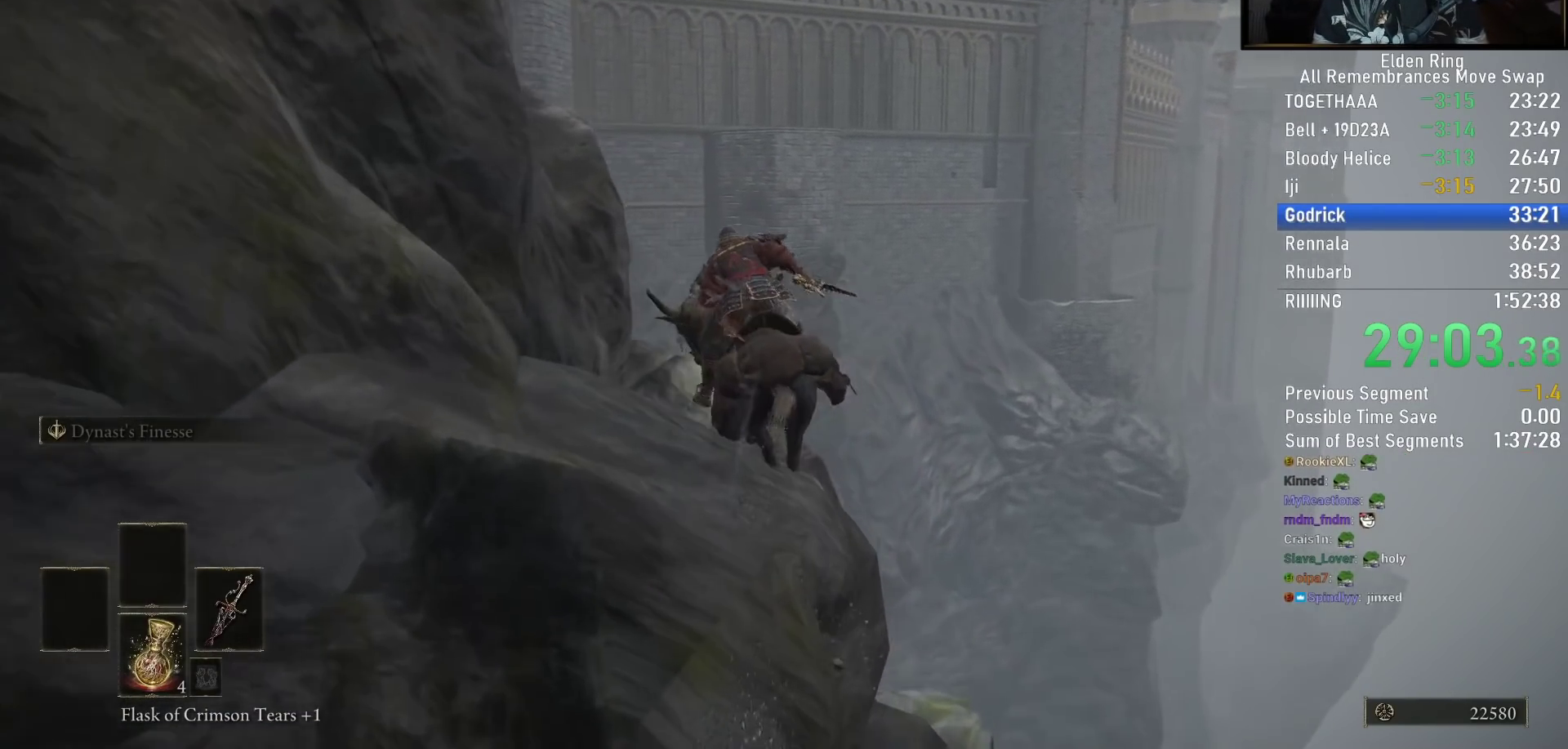
{"buttons": [], "left_stick": "up", "right_stick": "down-left", "events": []}
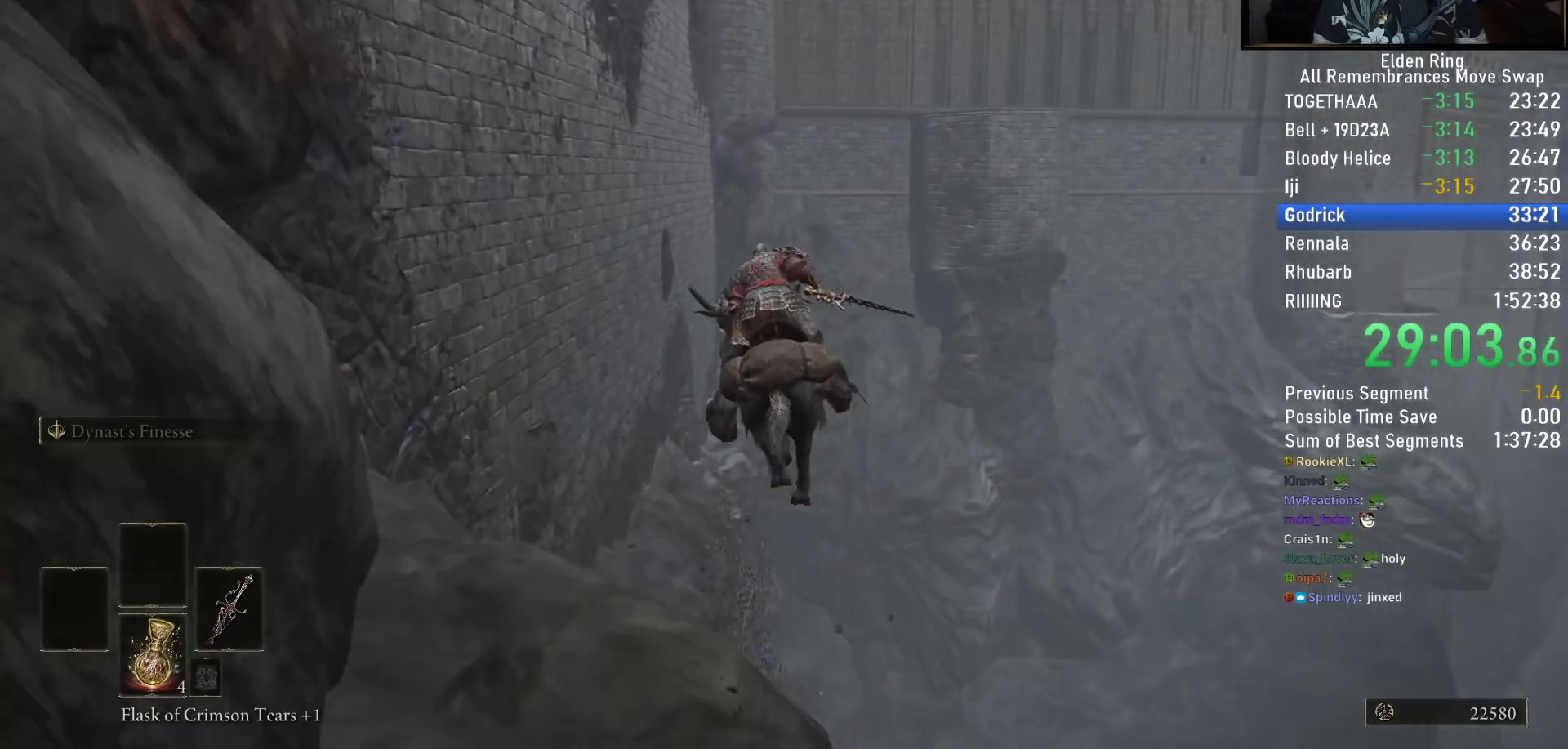
{"buttons": [], "left_stick": "up", "right_stick": "center", "events": [[150, "right_stick", "center"]]}
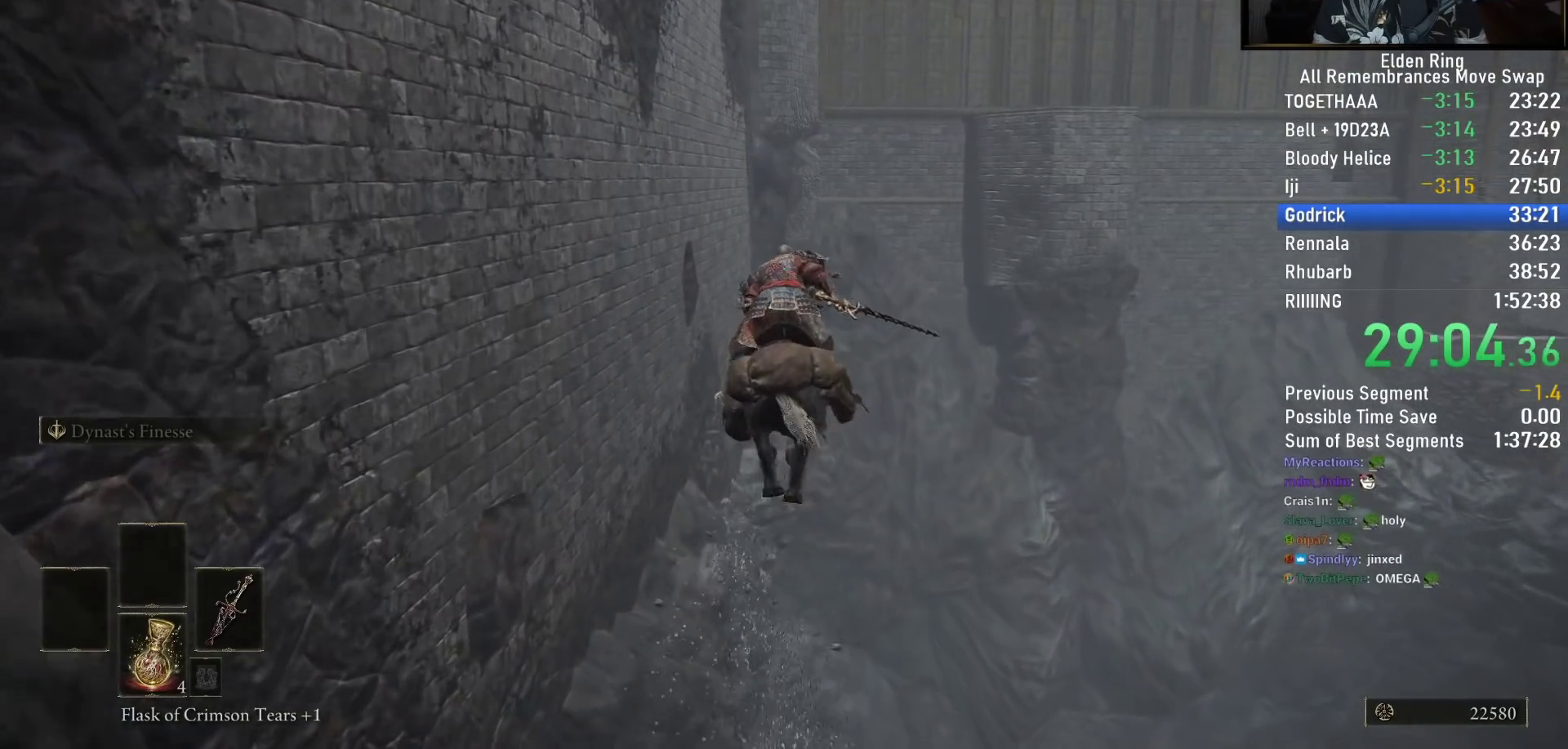
{"buttons": [], "left_stick": "up", "right_stick": "center", "events": [[267, "right_stick", "down-left"], [400, "right_stick", "center"]]}
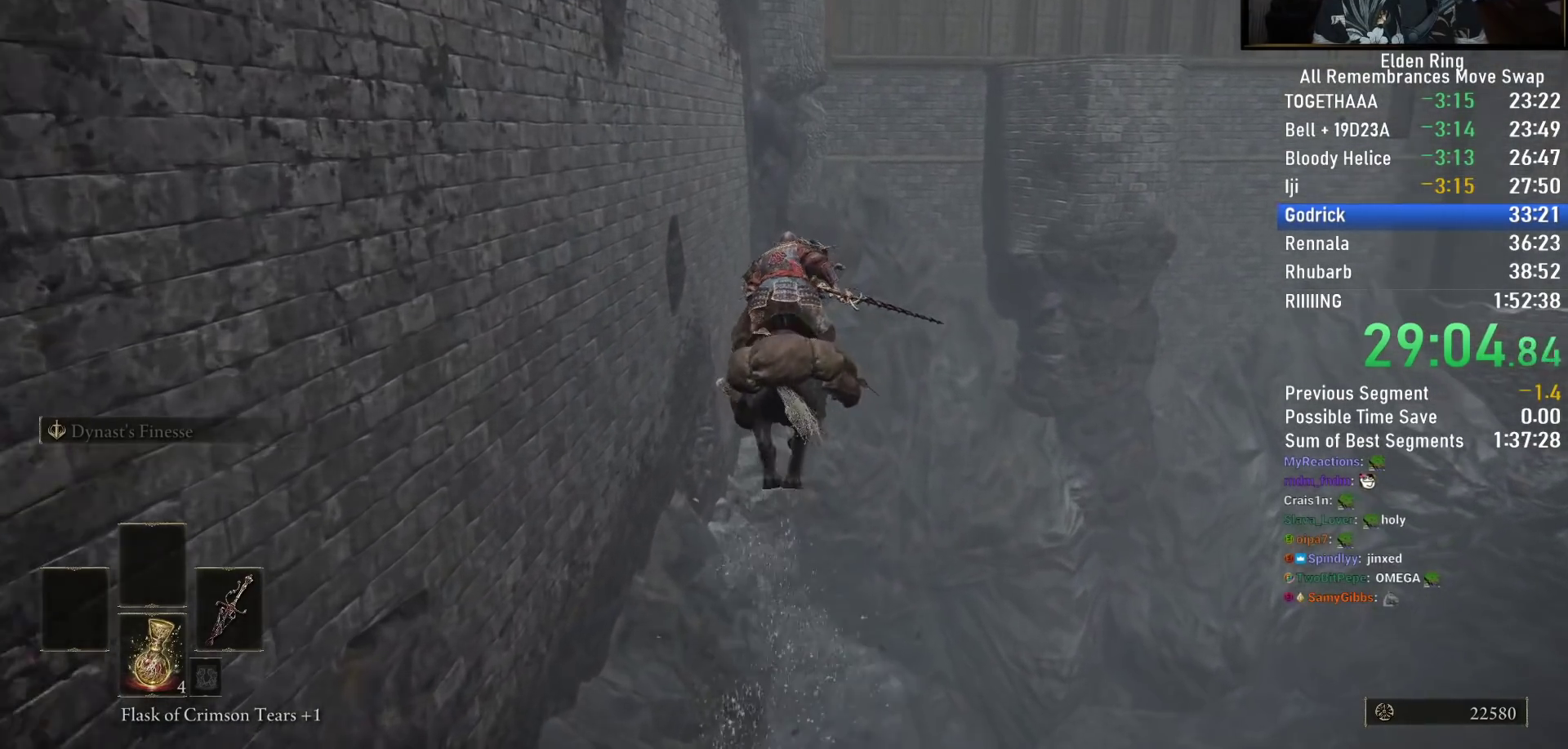
{"buttons": [], "left_stick": "up", "right_stick": "center", "events": []}
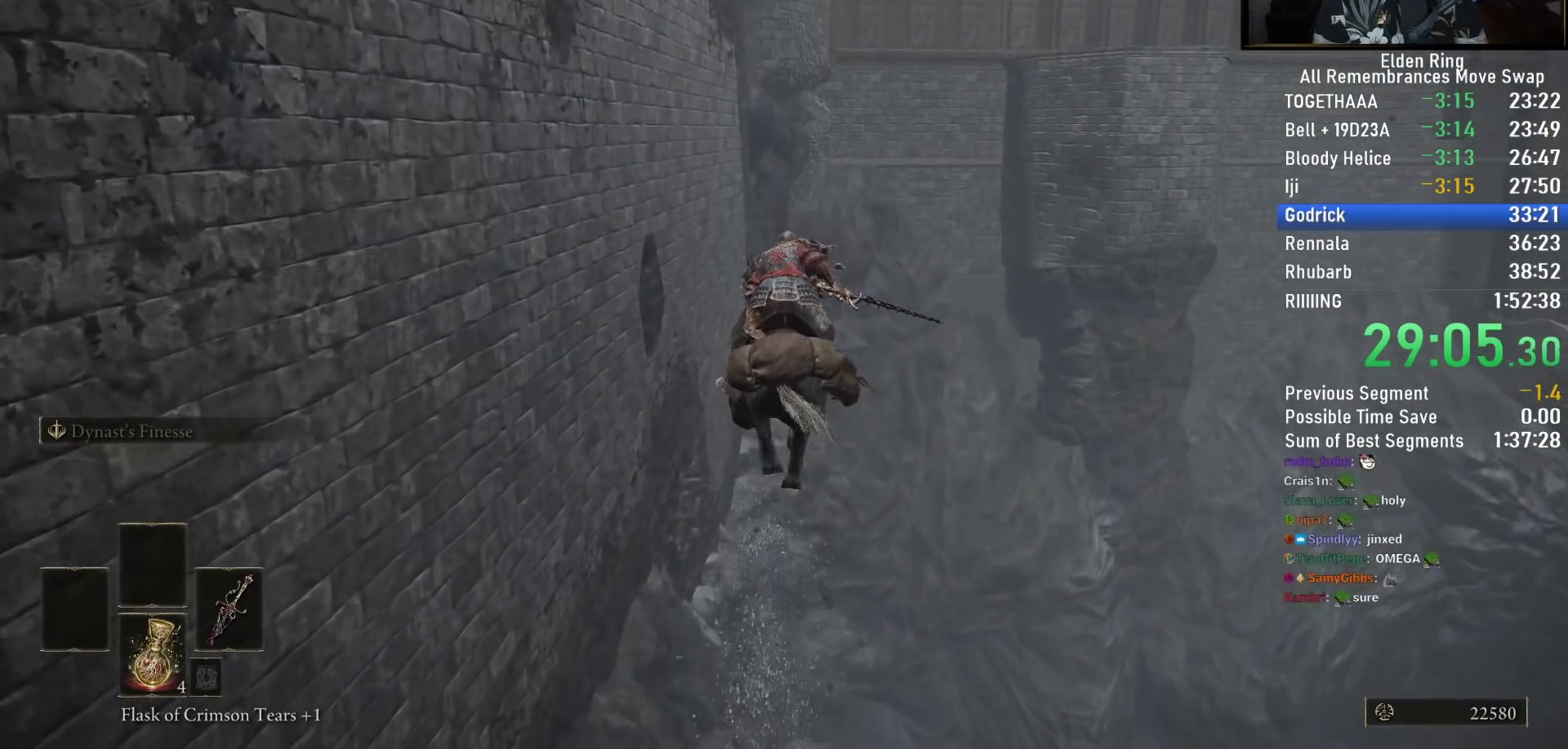
{"buttons": [], "left_stick": "up", "right_stick": "center", "events": []}
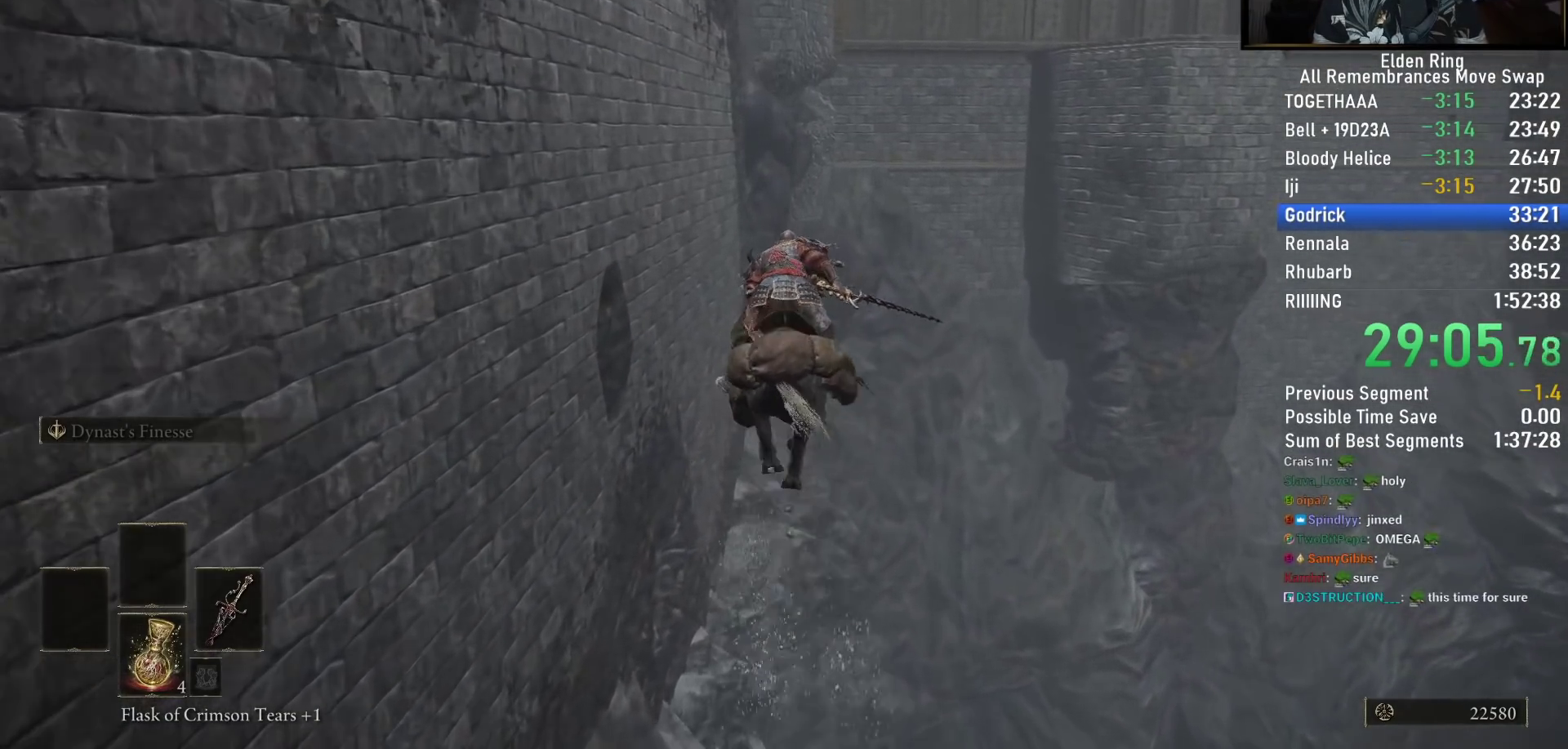
{"buttons": [], "left_stick": "up", "right_stick": "center", "events": [[150, "CIRCLE", "down"], [267, "CIRCLE", "up"]]}
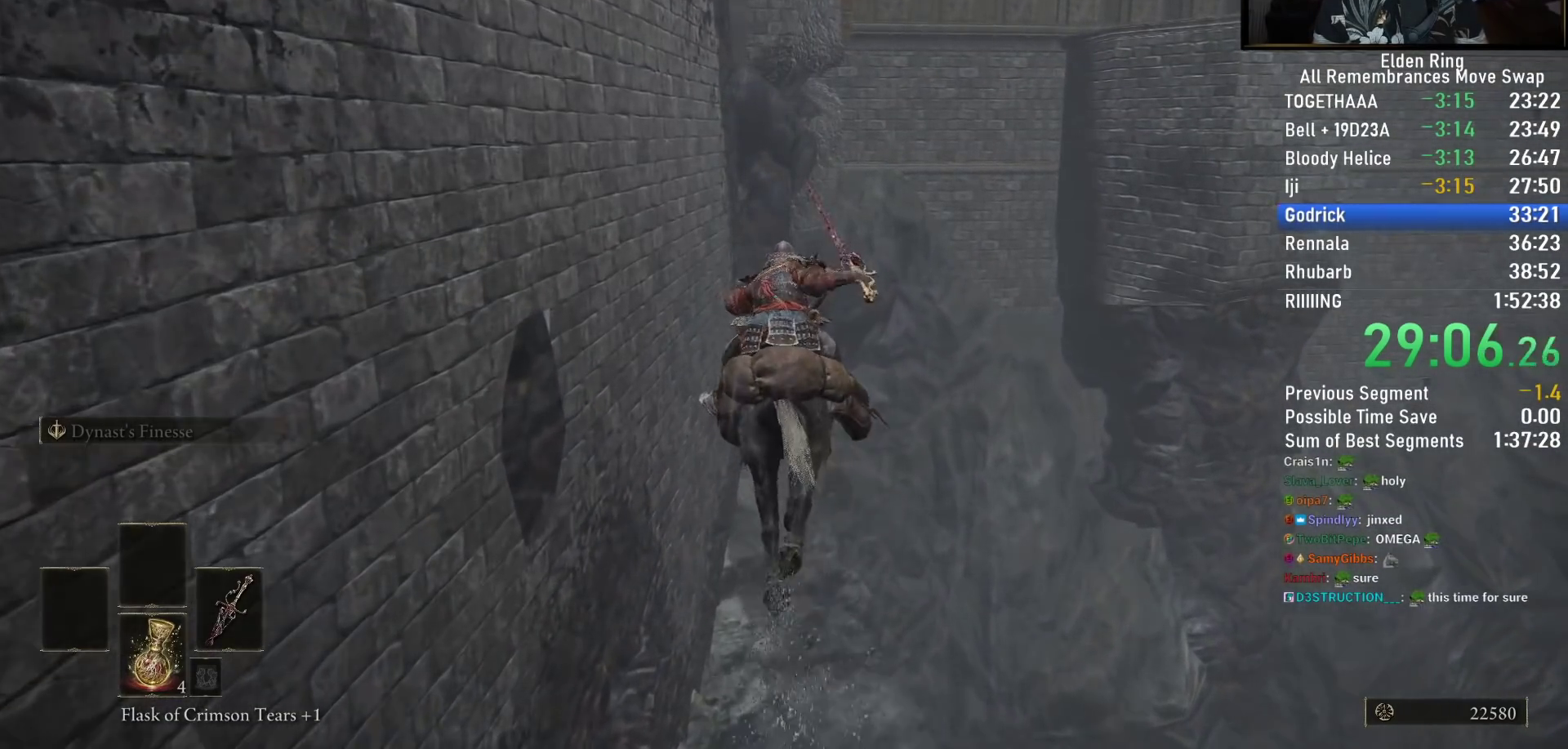
{"buttons": [], "left_stick": "up", "right_stick": "center", "events": []}
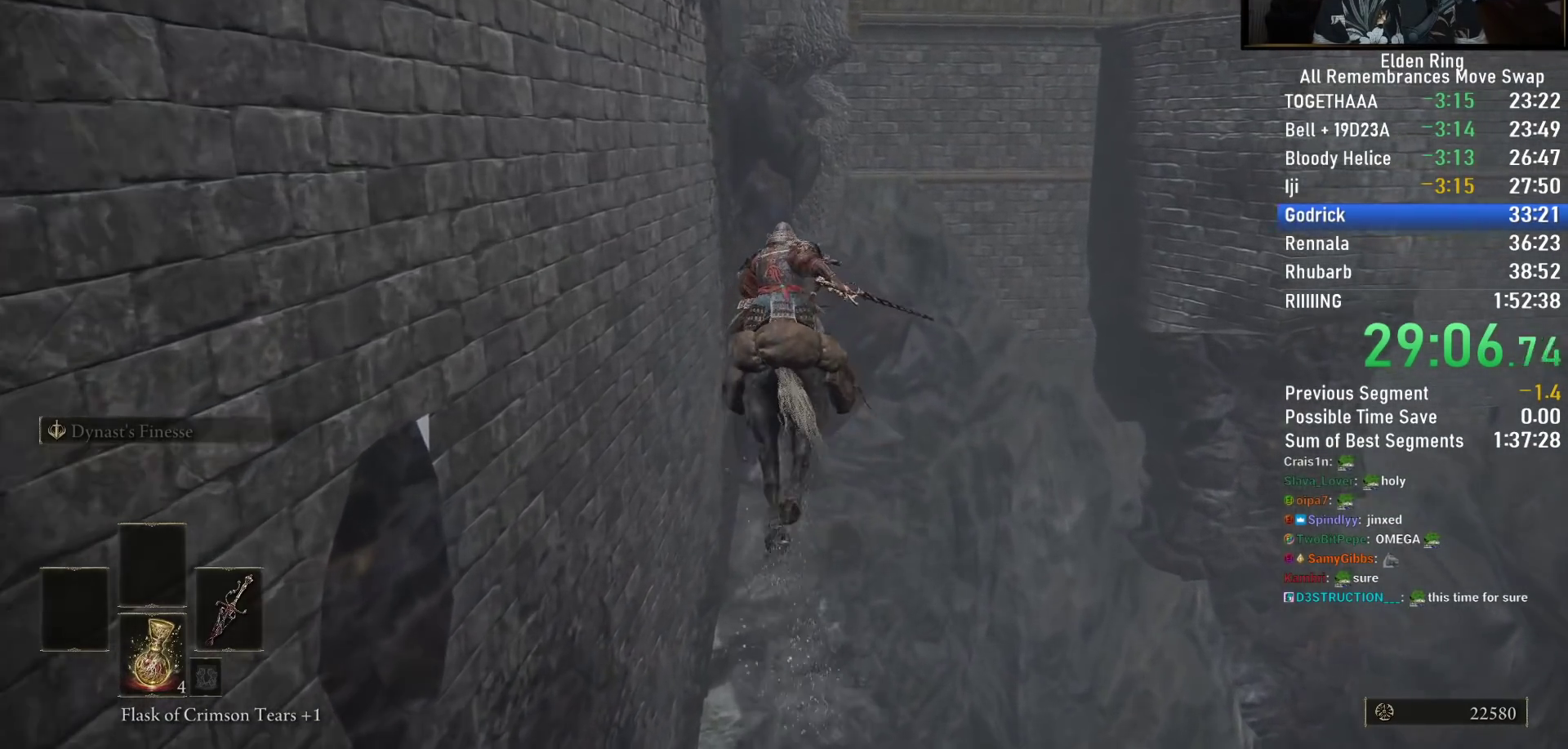
{"buttons": [], "left_stick": "up", "right_stick": "down-left", "events": [[150, "right_stick", "down-left"]]}
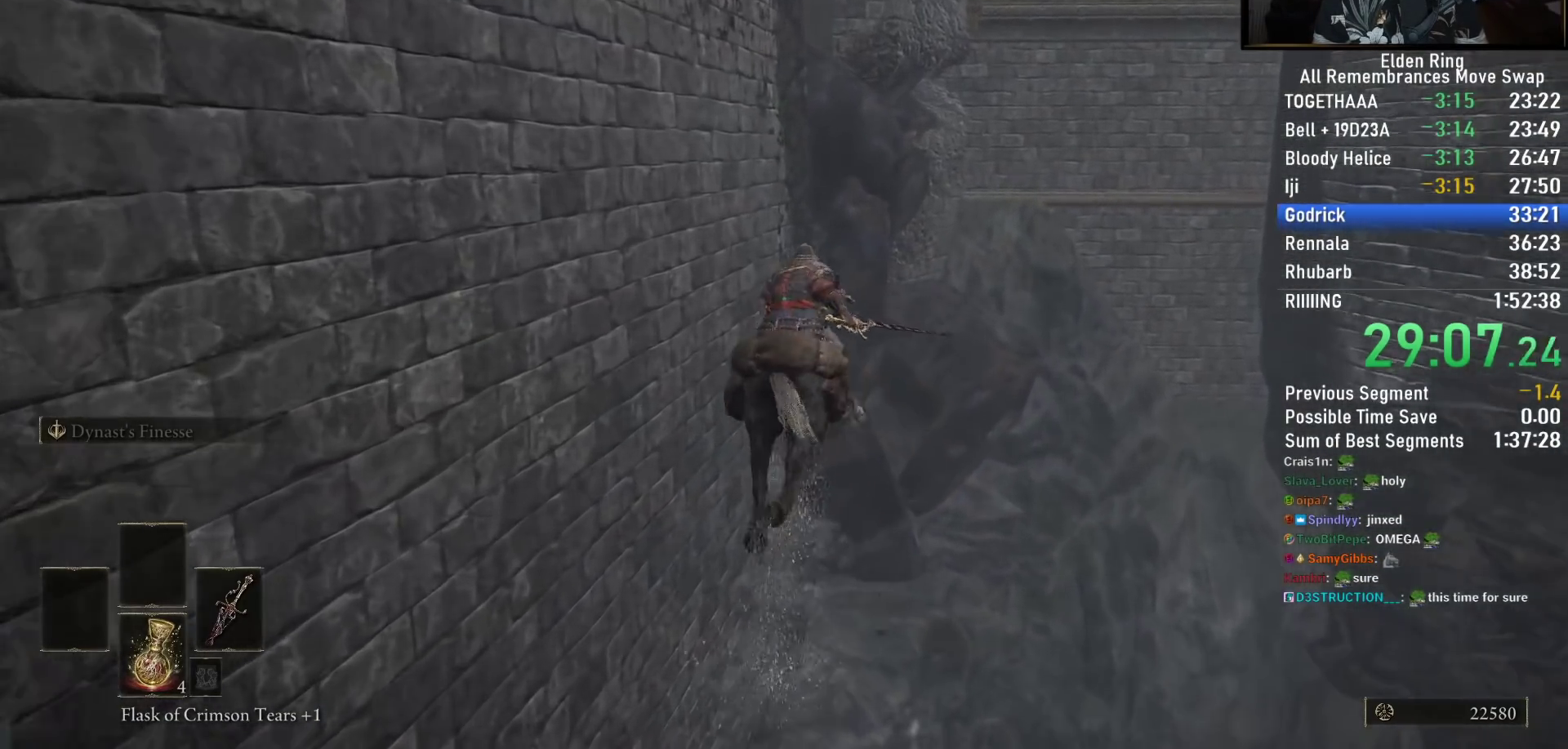
{"buttons": [], "left_stick": "up", "right_stick": "down-left", "events": []}
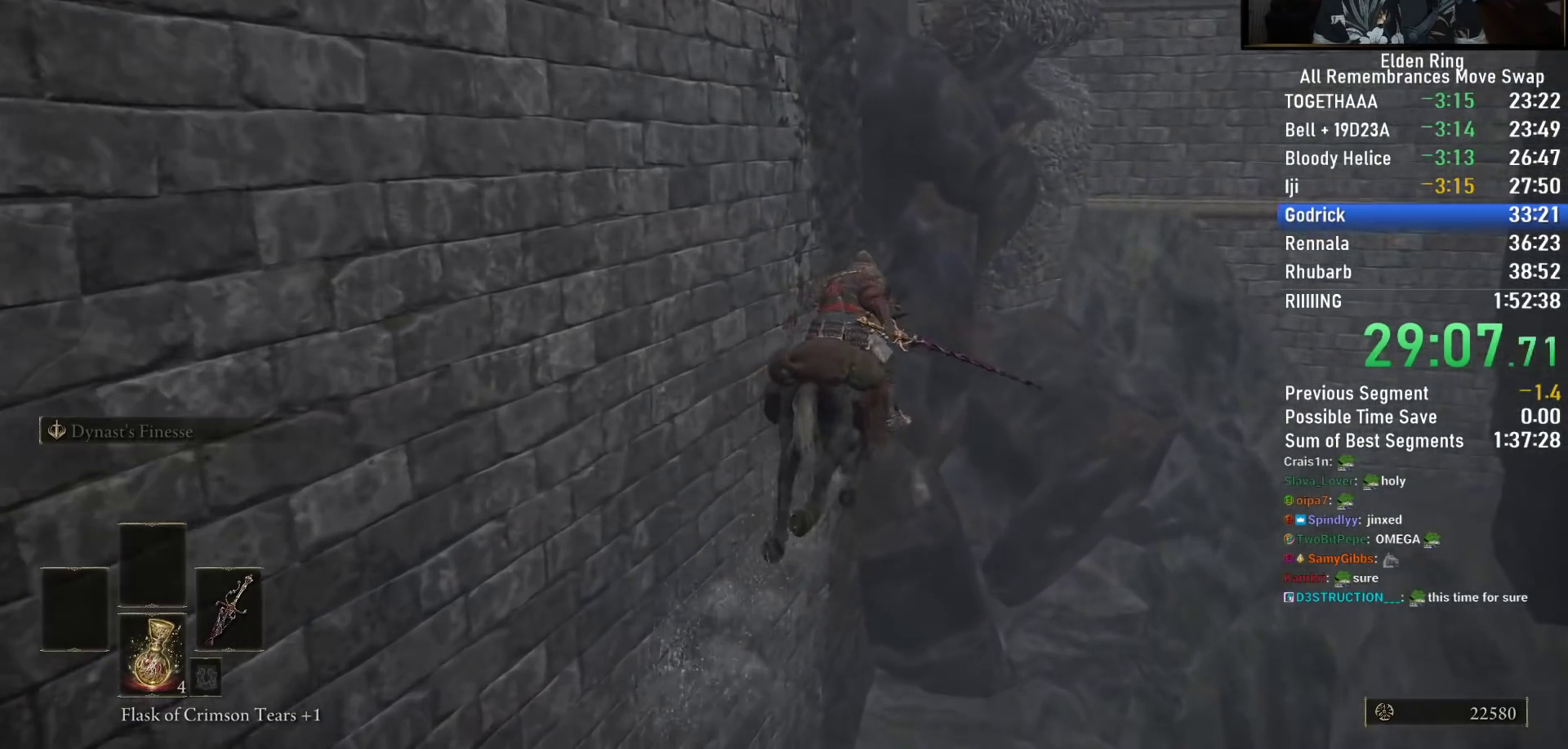
{"buttons": [], "left_stick": "up", "right_stick": "down-left", "events": []}
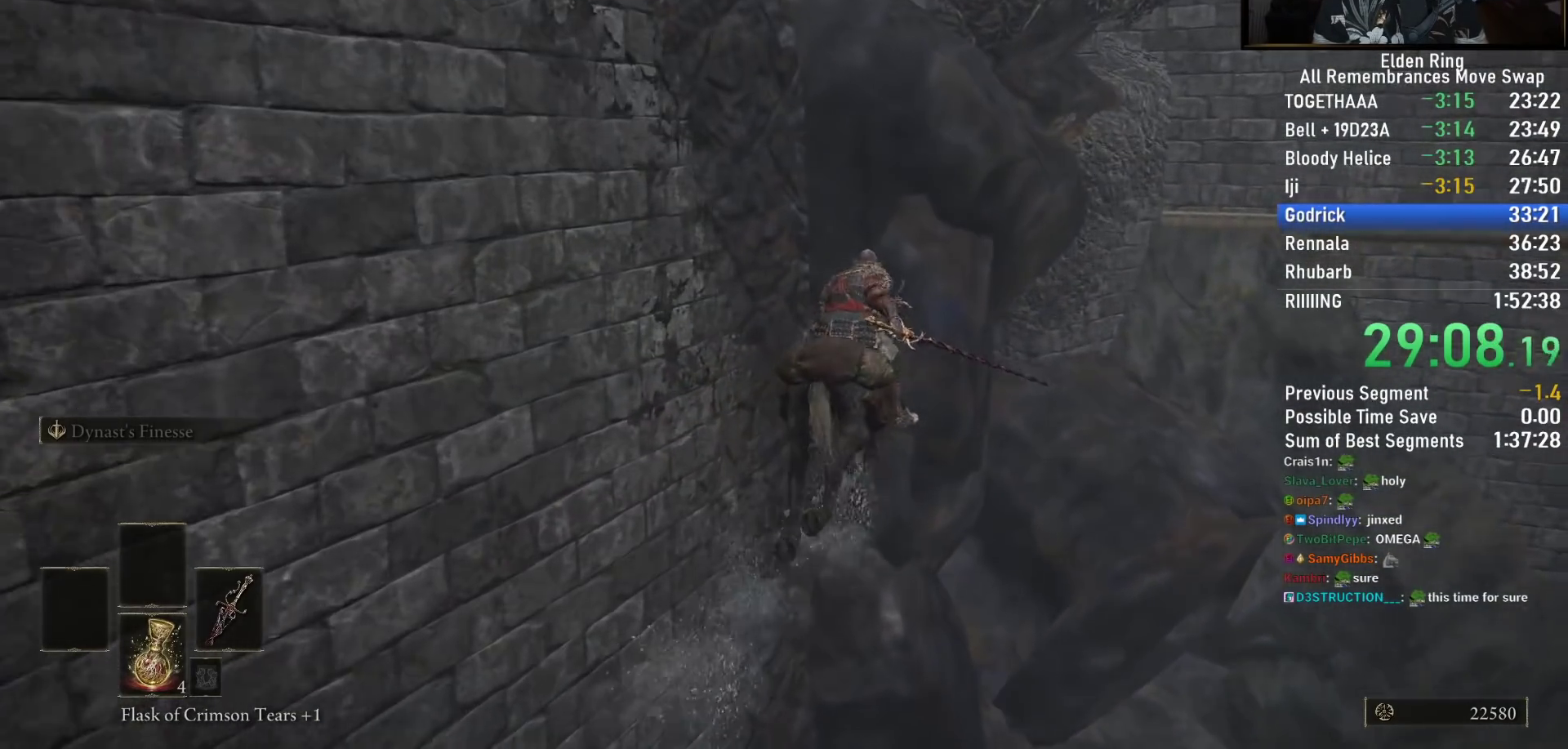
{"buttons": [], "left_stick": "up", "right_stick": "down-left", "events": []}
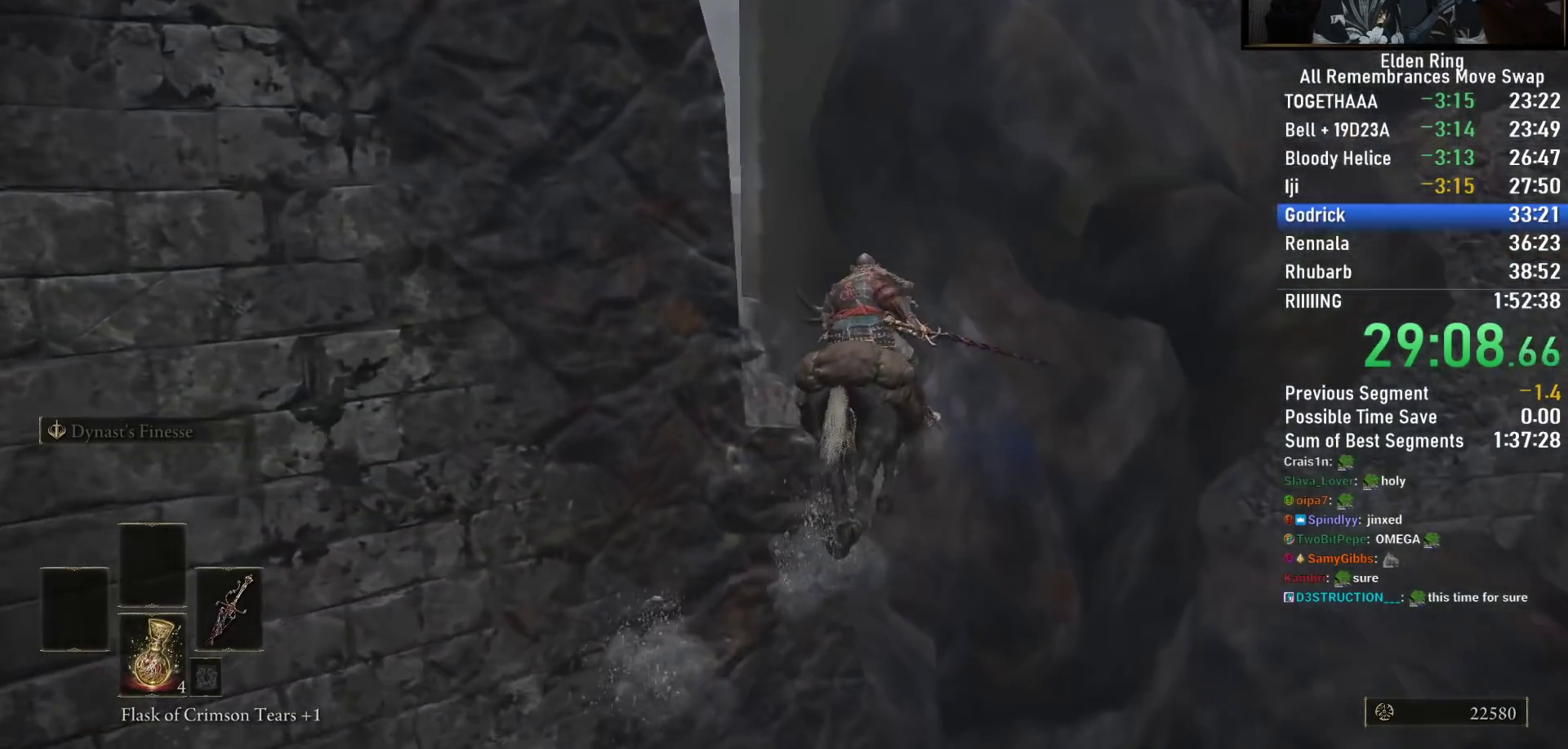
{"buttons": [], "left_stick": "up", "right_stick": "center", "events": [[267, "right_stick", "center"]]}
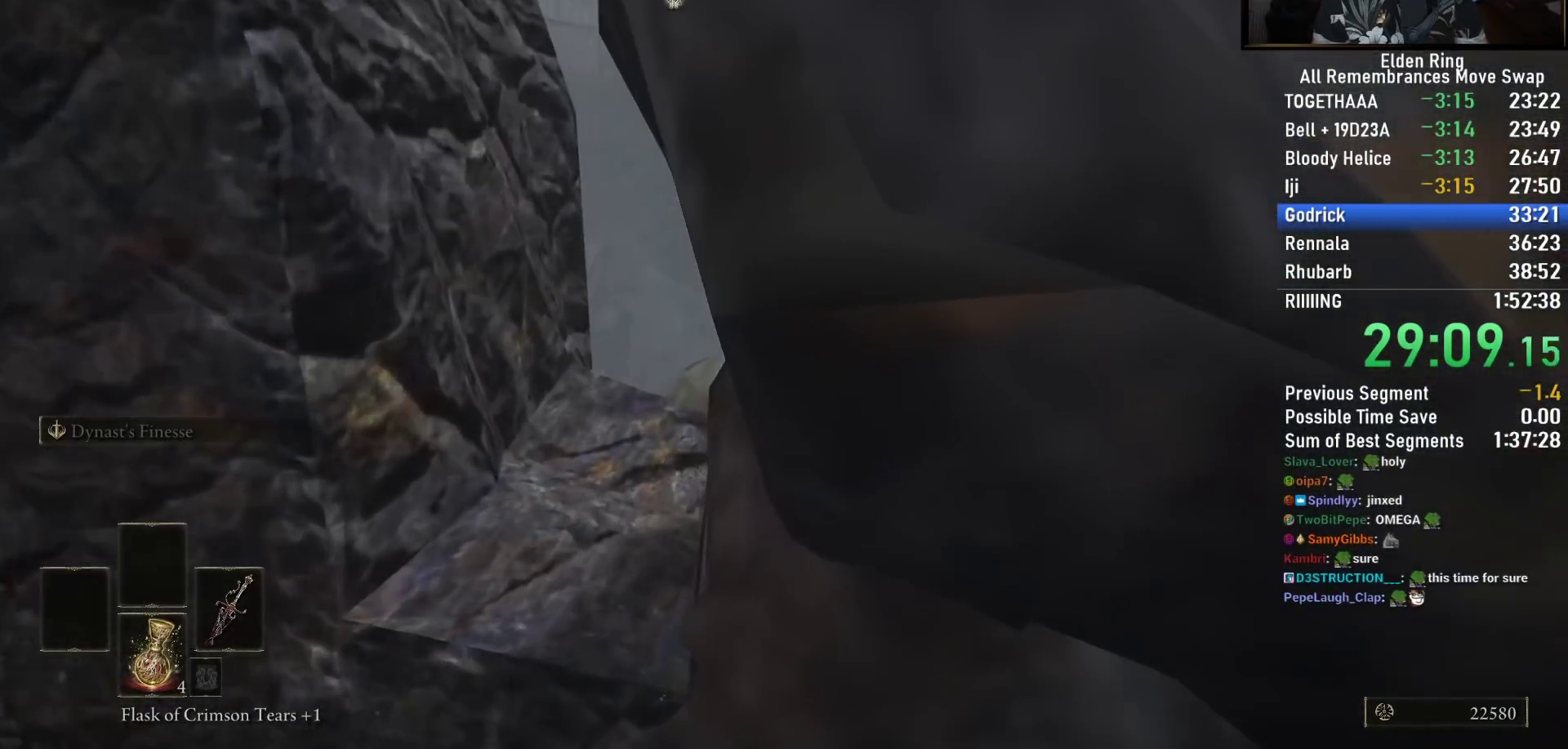
{"buttons": [], "left_stick": "up", "right_stick": "down-right", "events": [[33, "right_stick", "down-right"]]}
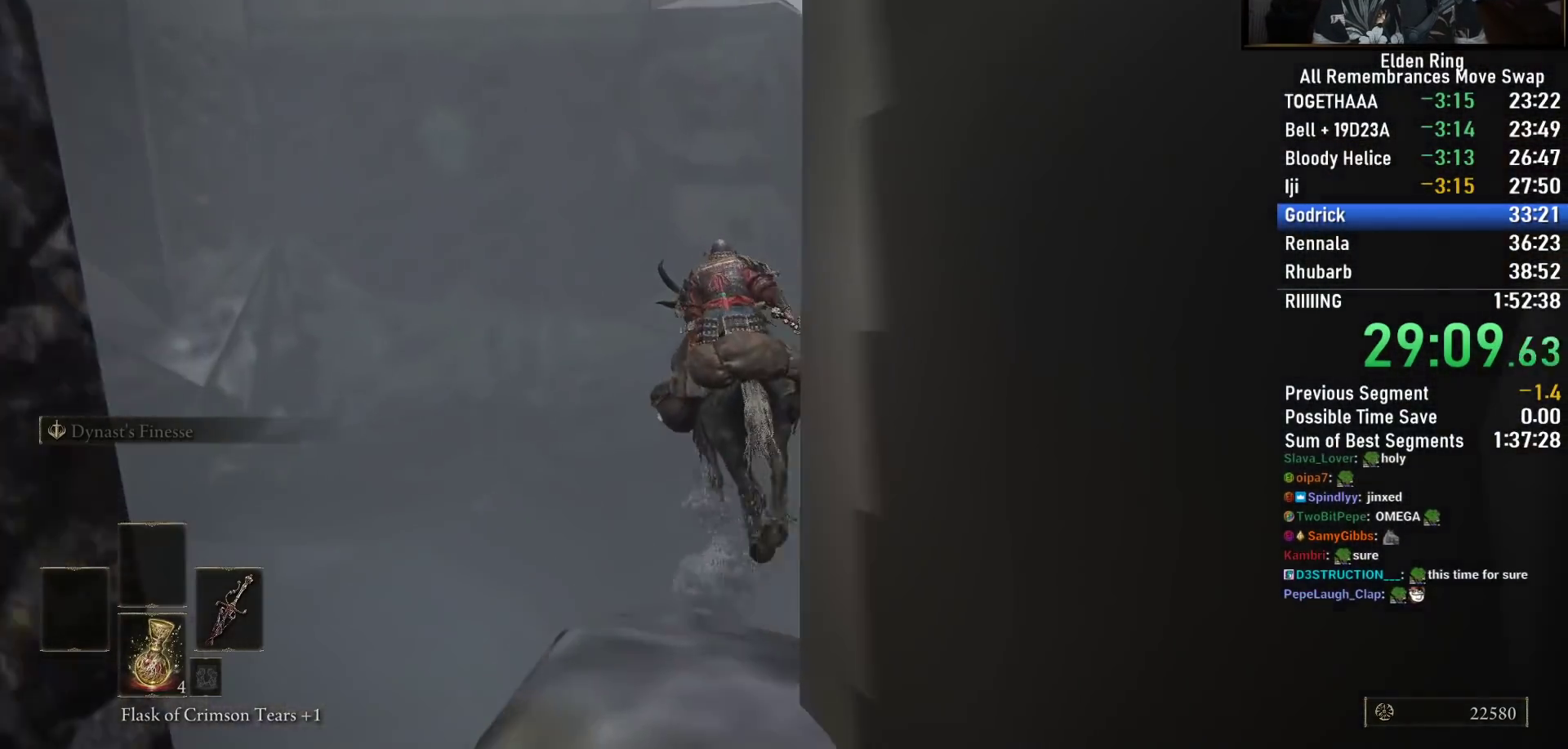
{"buttons": ["CIRCLE"], "left_stick": "up", "right_stick": "center", "events": [[250, "right_stick", "center"], [417, "CIRCLE", "down"]]}
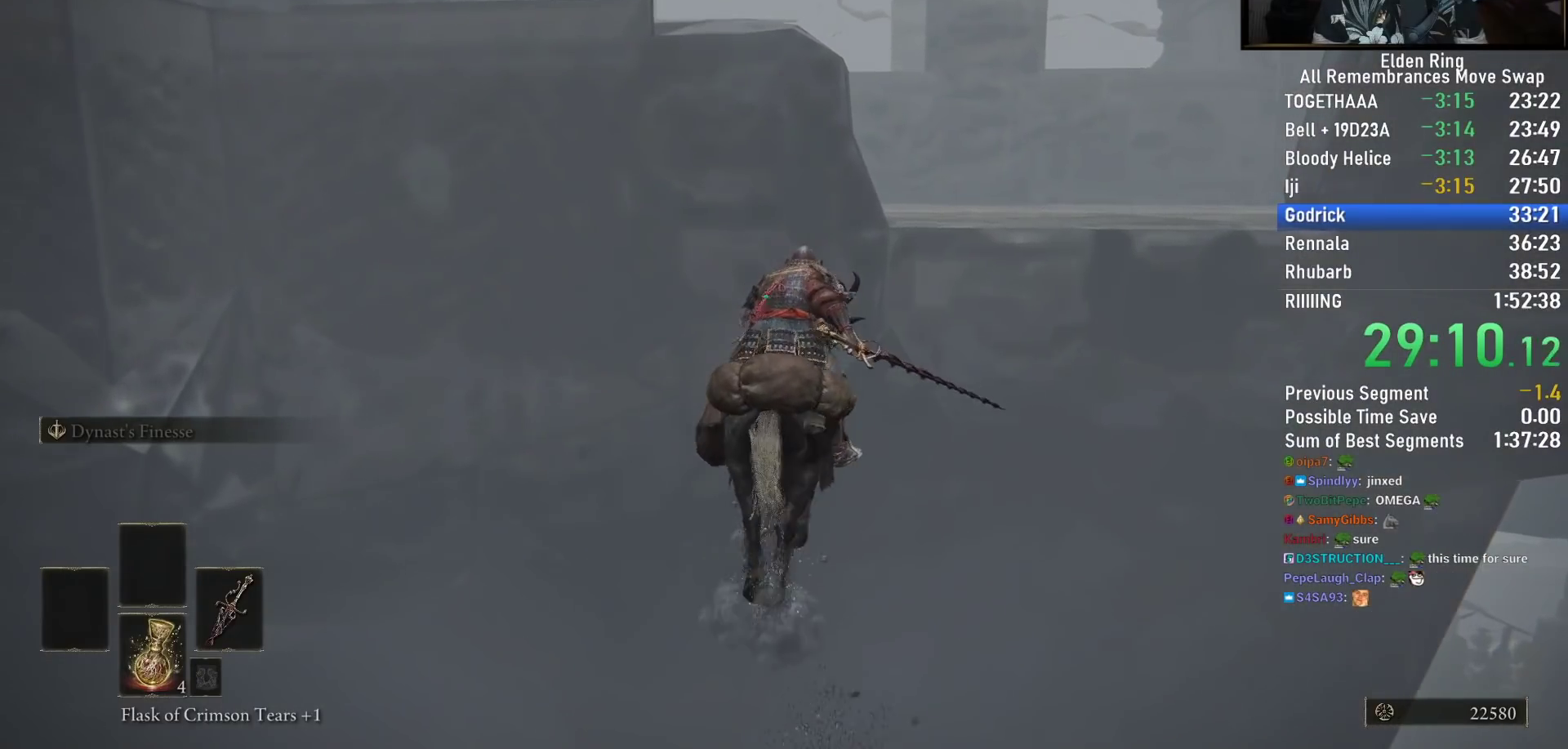
{"buttons": [], "left_stick": "up", "right_stick": "down-right", "events": [[17, "CIRCLE", "up"], [450, "right_stick", "down-right"]]}
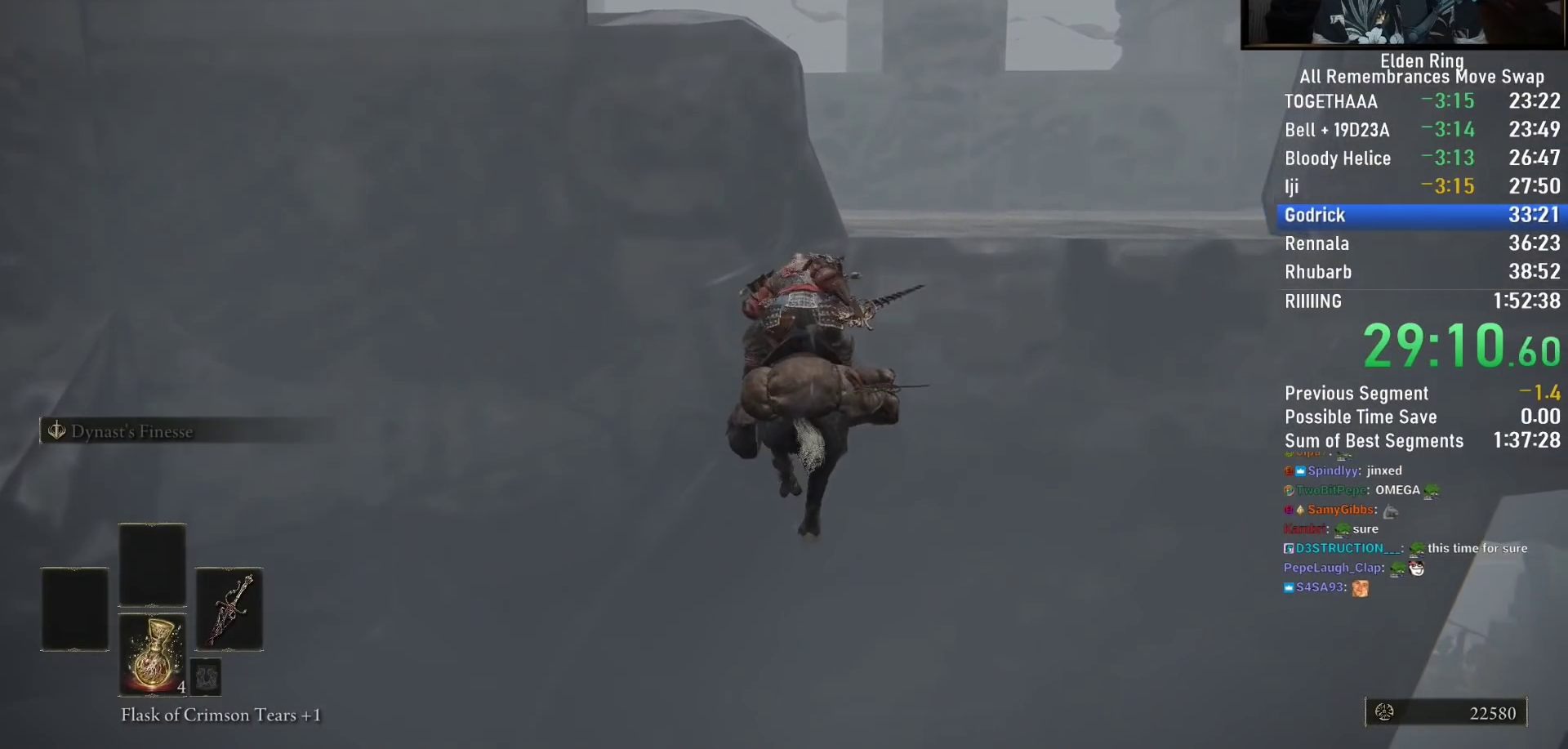
{"buttons": [], "left_stick": "up", "right_stick": "center", "events": [[83, "right_stick", "center"]]}
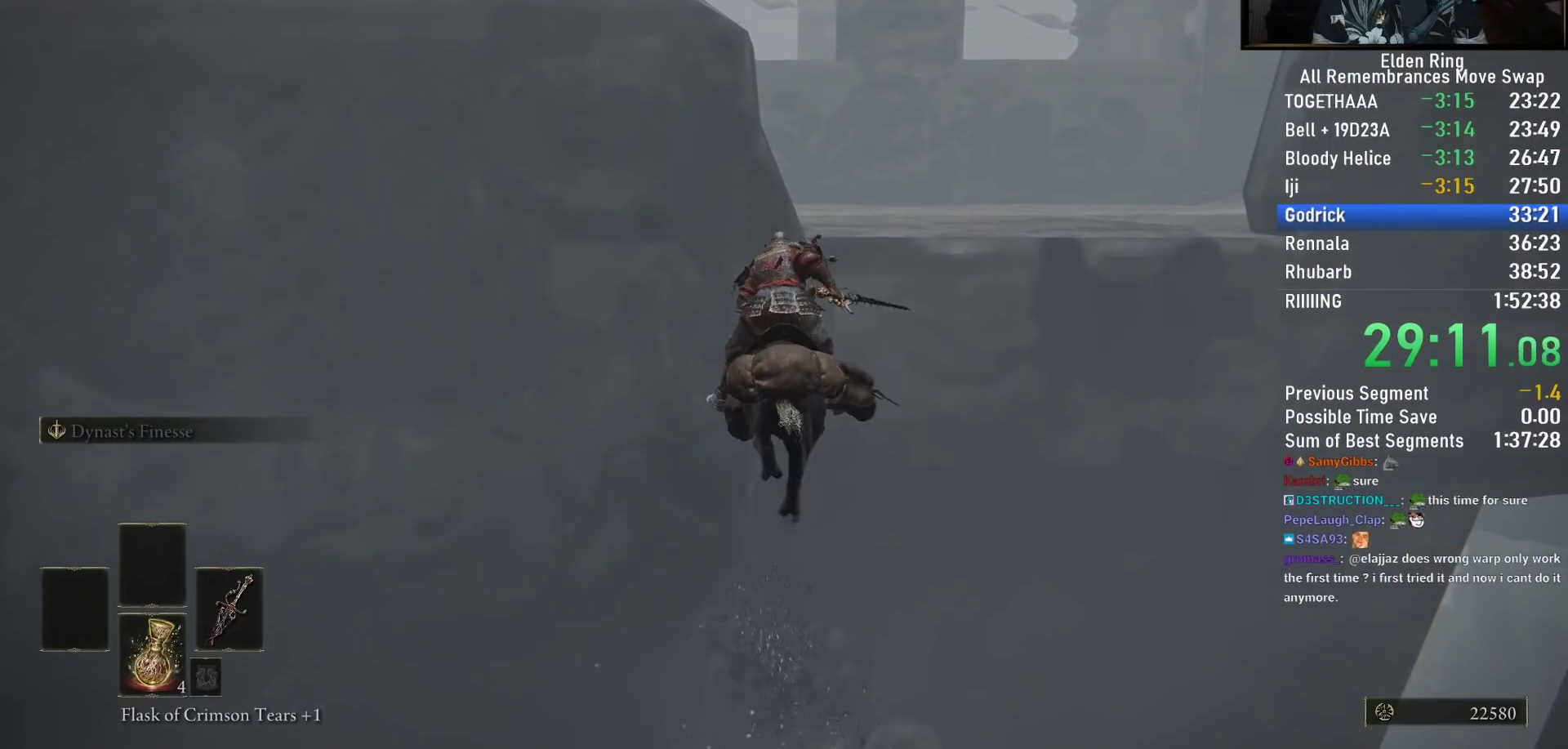
{"buttons": [], "left_stick": "up", "right_stick": "center", "events": []}
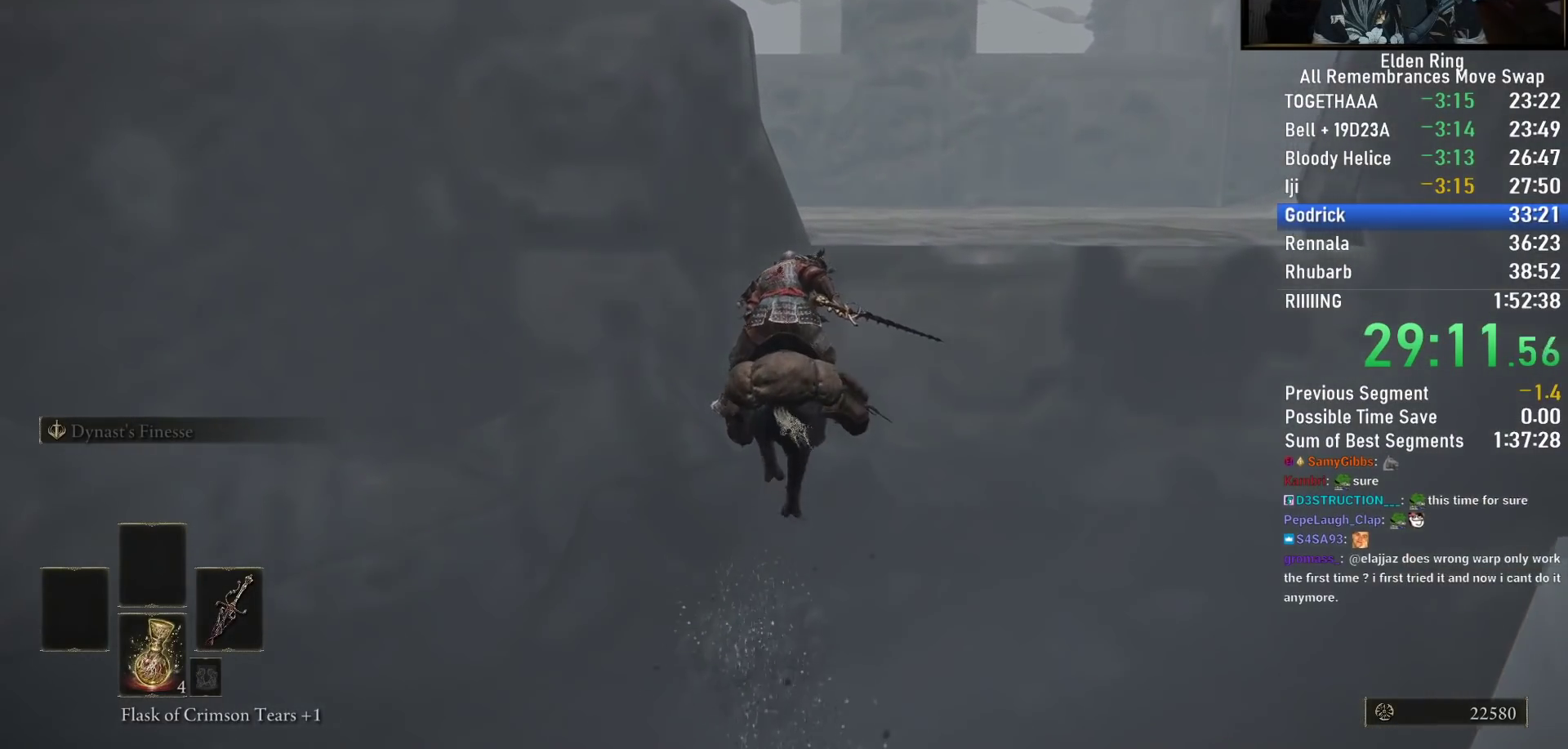
{"buttons": [], "left_stick": "up", "right_stick": "center", "events": [[17, "right_stick", "down"], [267, "right_stick", "center"]]}
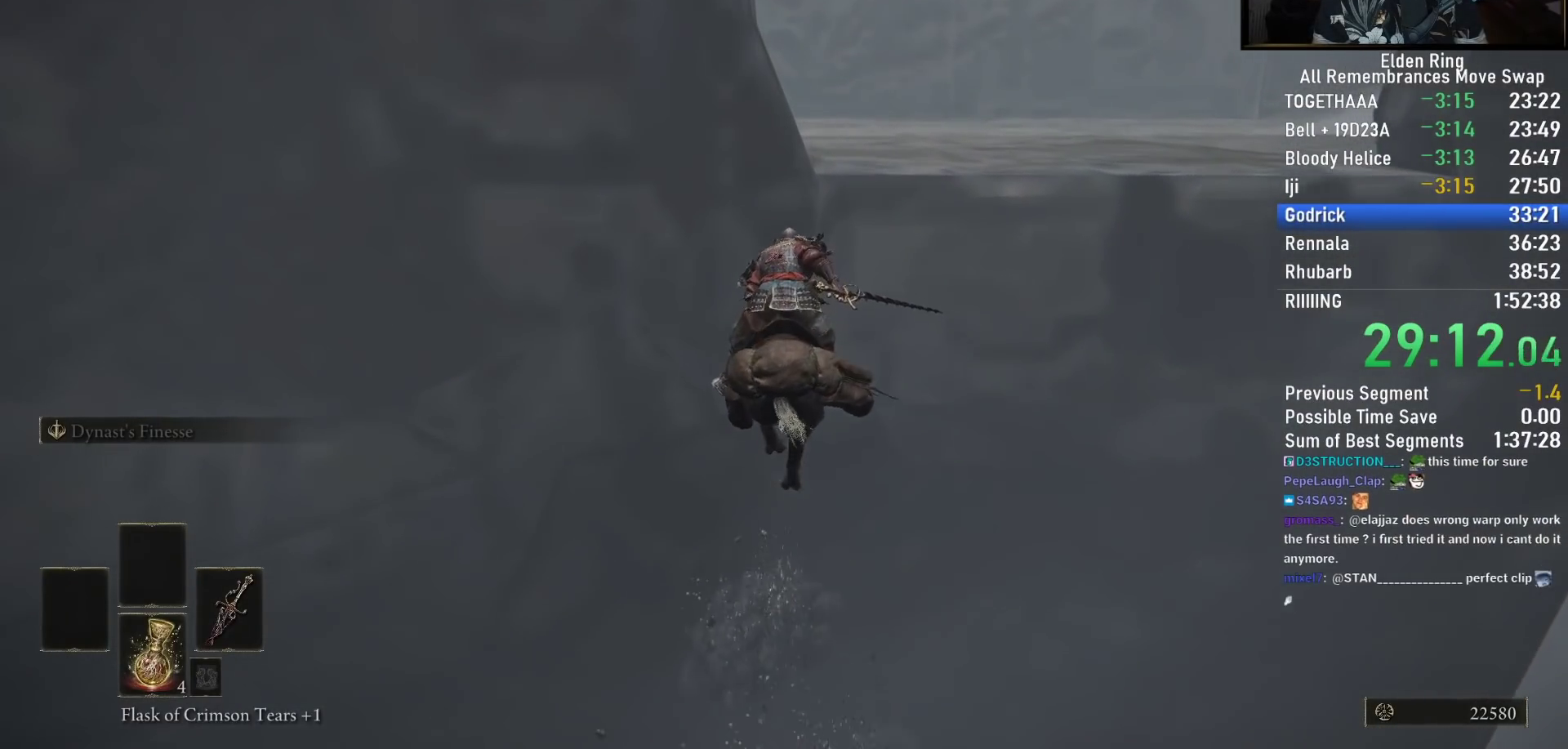
{"buttons": [], "left_stick": "up", "right_stick": "center", "events": []}
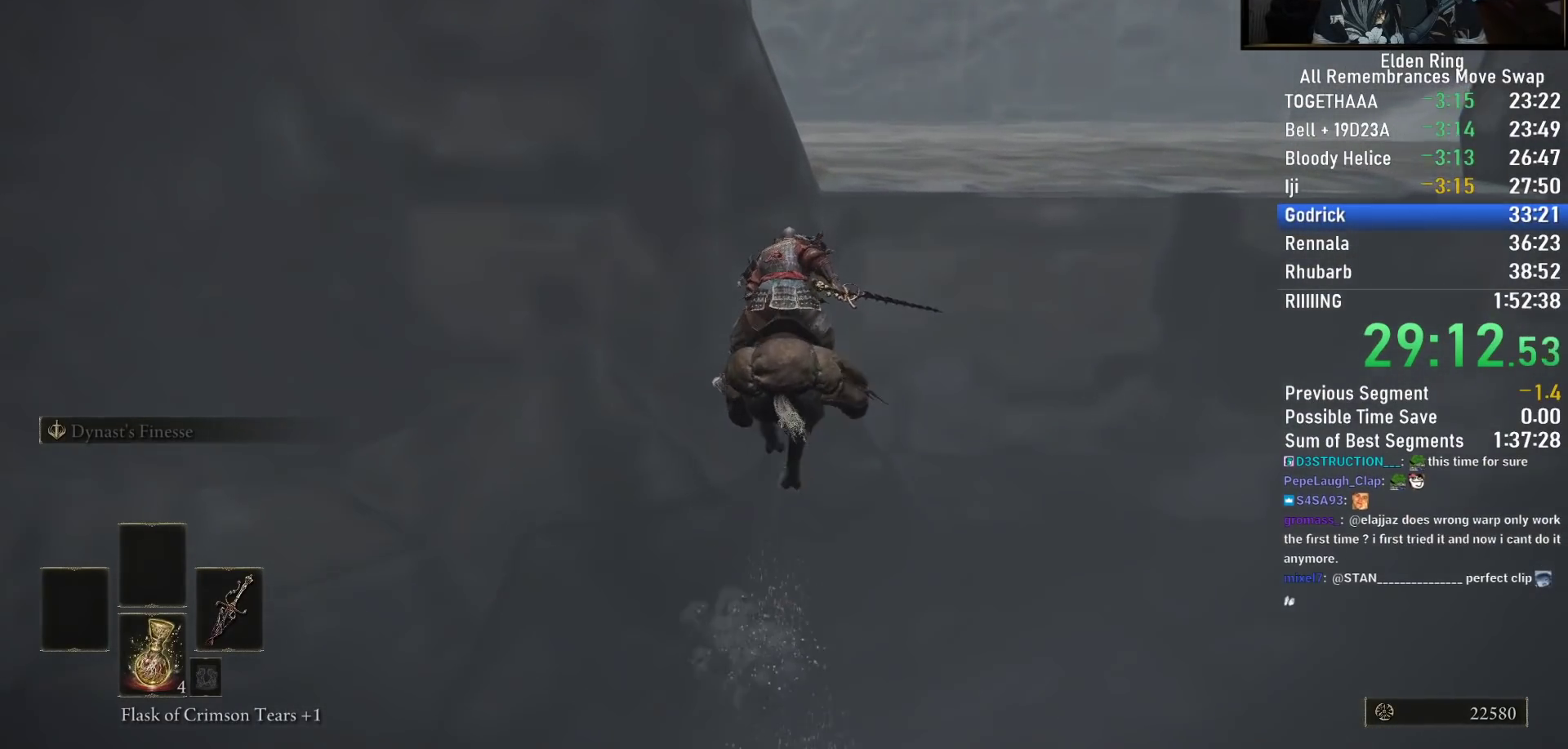
{"buttons": ["CIRCLE"], "left_stick": "up", "right_stick": "center", "events": [[17, "right_stick", "down"], [133, "right_stick", "center"], [500, "CIRCLE", "down"]]}
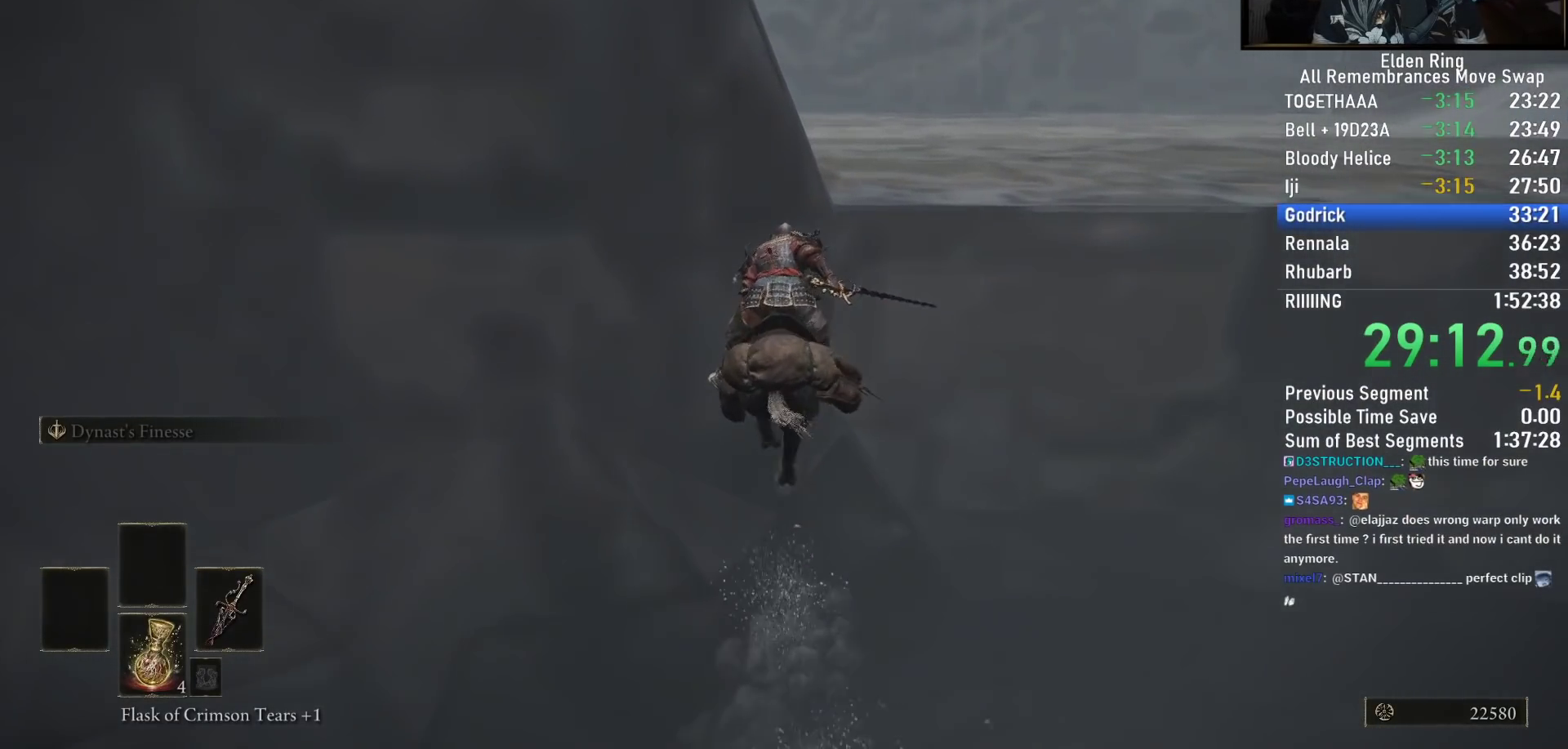
{"buttons": [], "left_stick": "up", "right_stick": "center", "events": [[100, "CIRCLE", "up"]]}
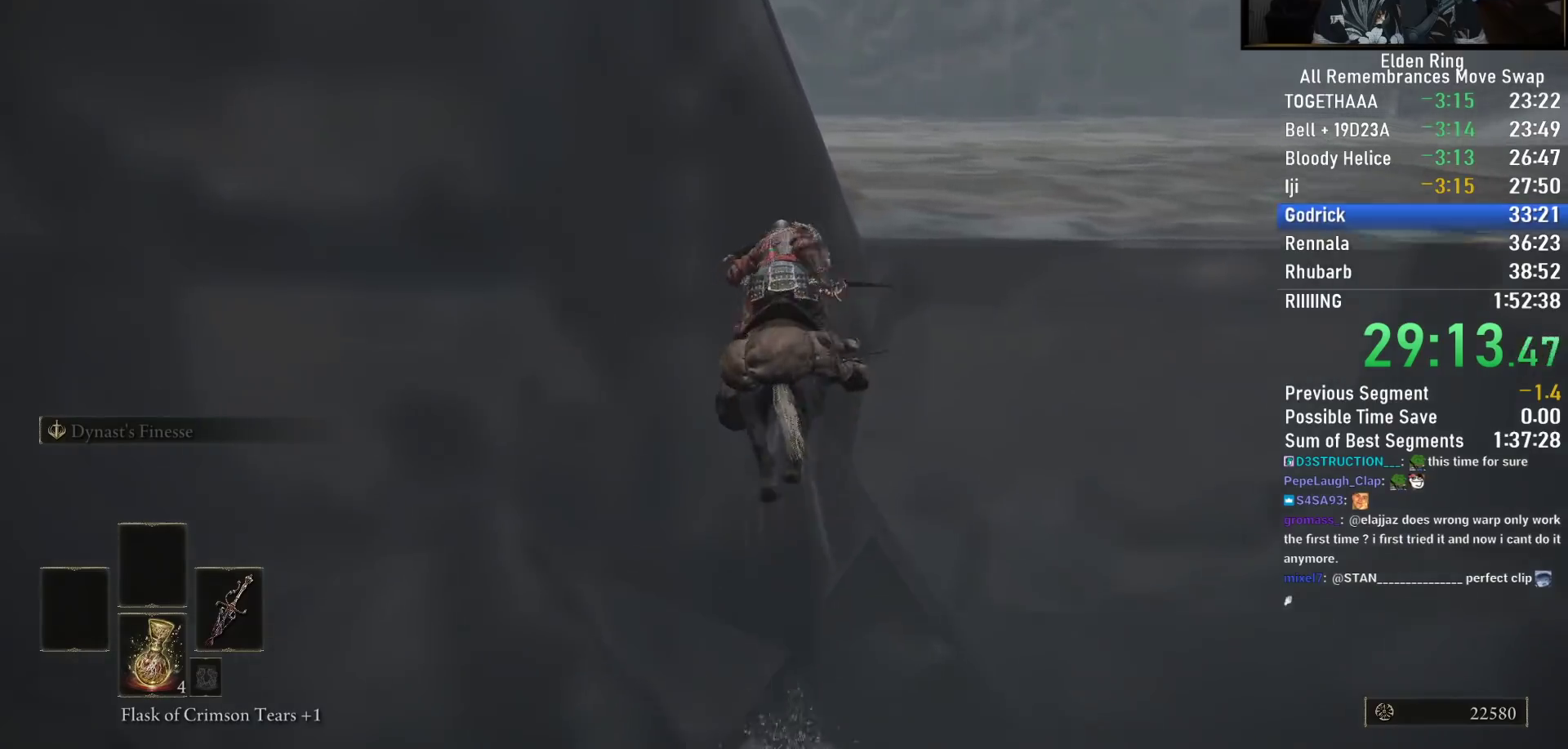
{"buttons": [], "left_stick": "up", "right_stick": "down-right", "events": [[383, "right_stick", "down-right"]]}
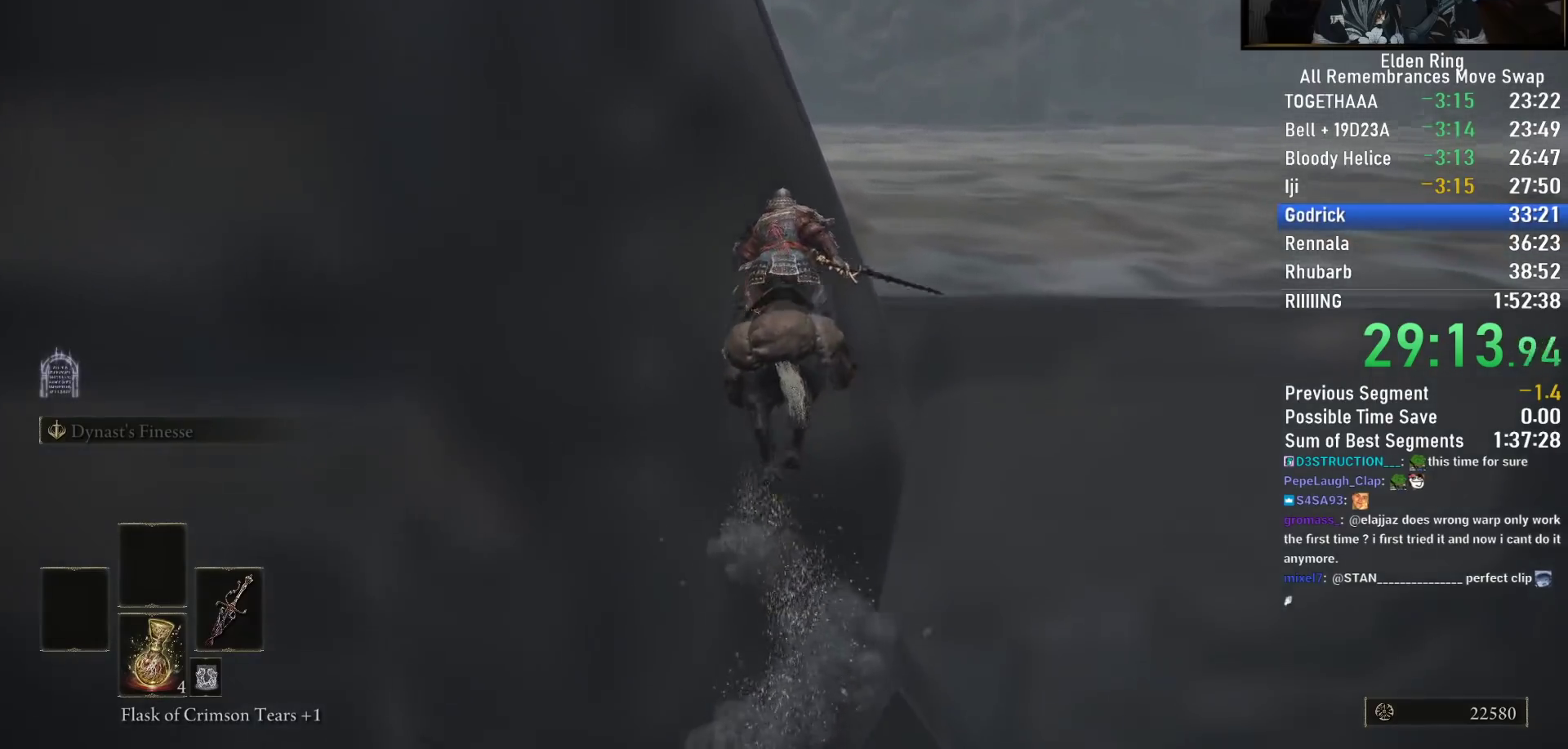
{"buttons": [], "left_stick": "up", "right_stick": "center", "events": [[117, "right_stick", "center"]]}
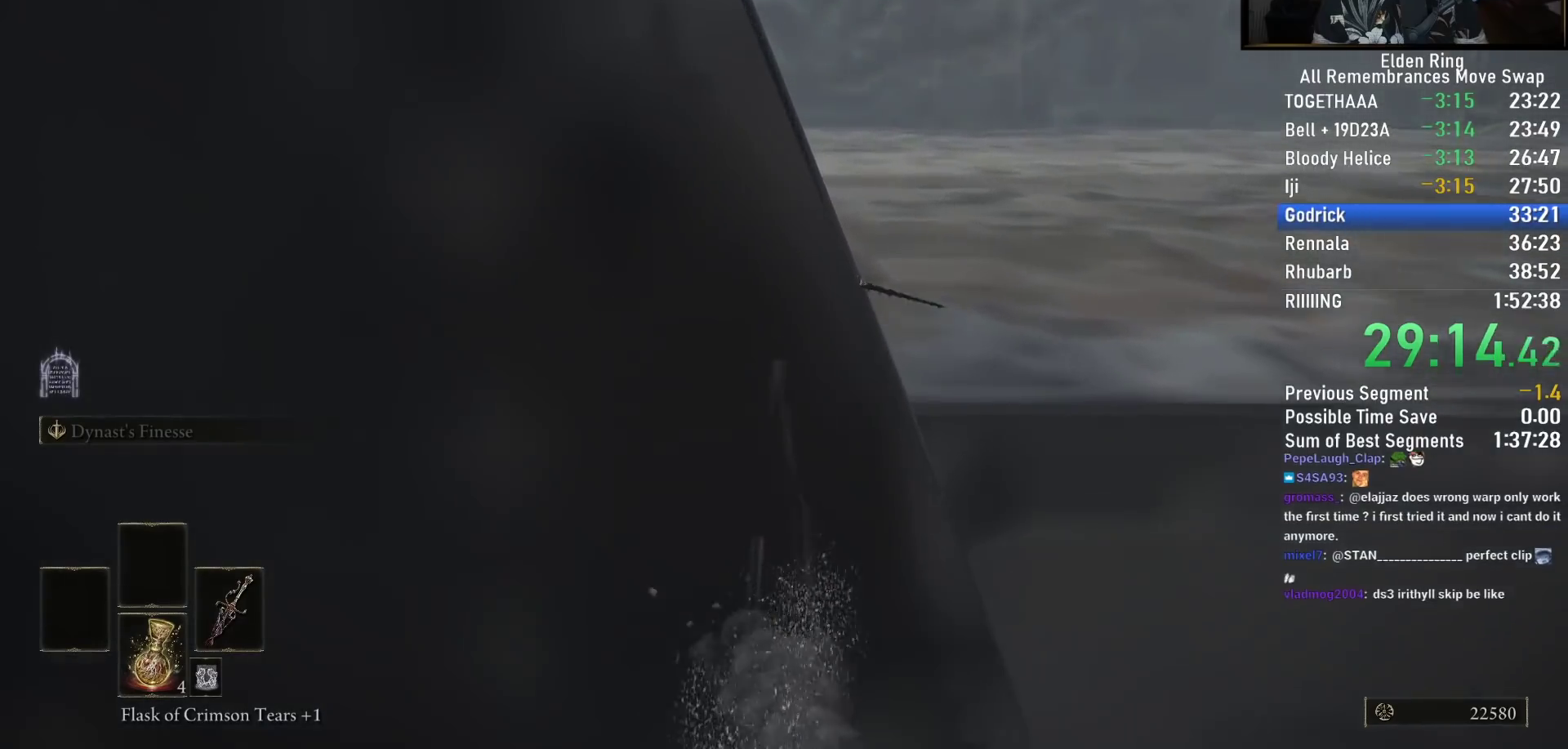
{"buttons": [], "left_stick": "up-right", "right_stick": "down-right", "events": [[317, "left_stick", "up-right"], [450, "right_stick", "down-right"]]}
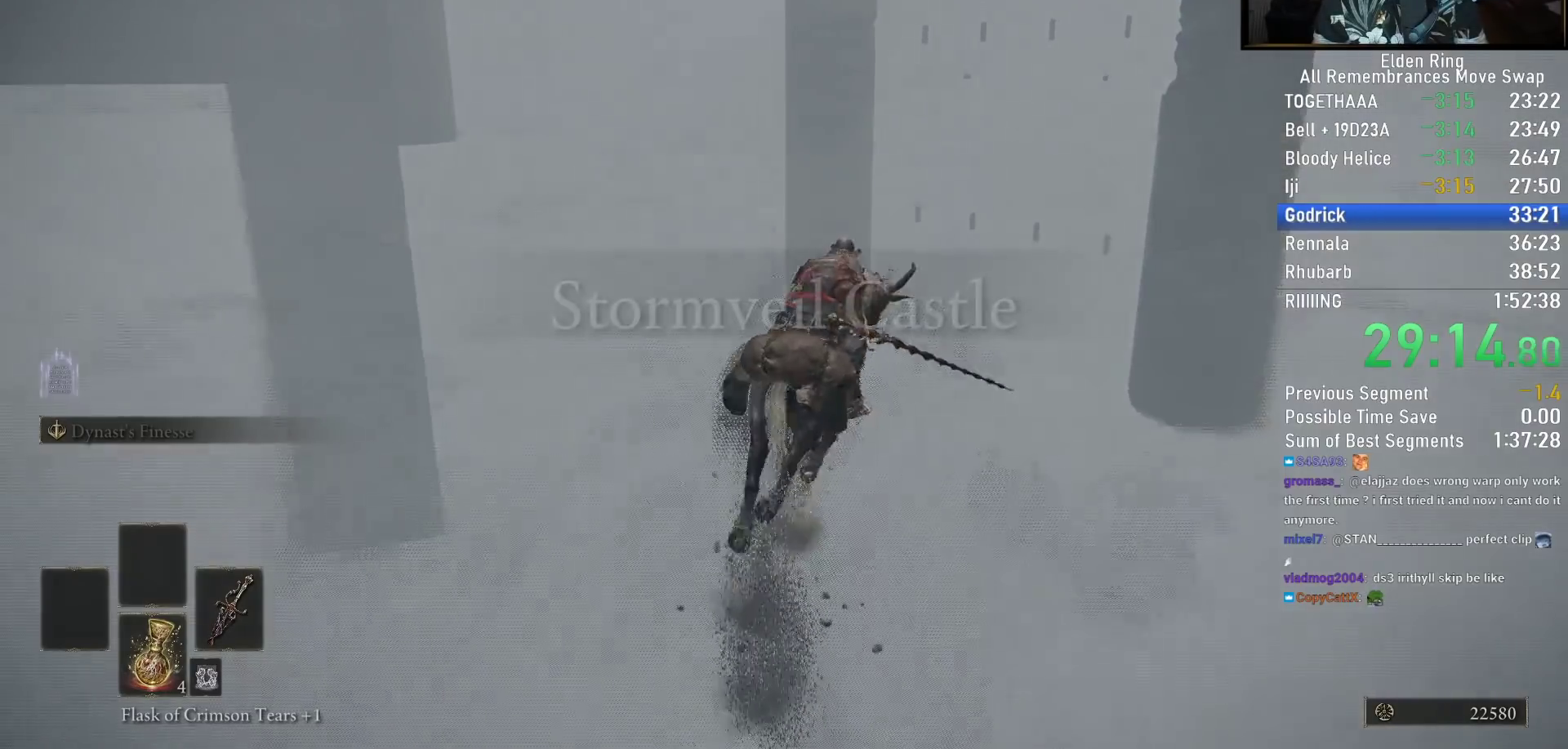
{"buttons": [], "left_stick": "up", "right_stick": "down", "events": [[333, "left_stick", "up"], [467, "right_stick", "down"]]}
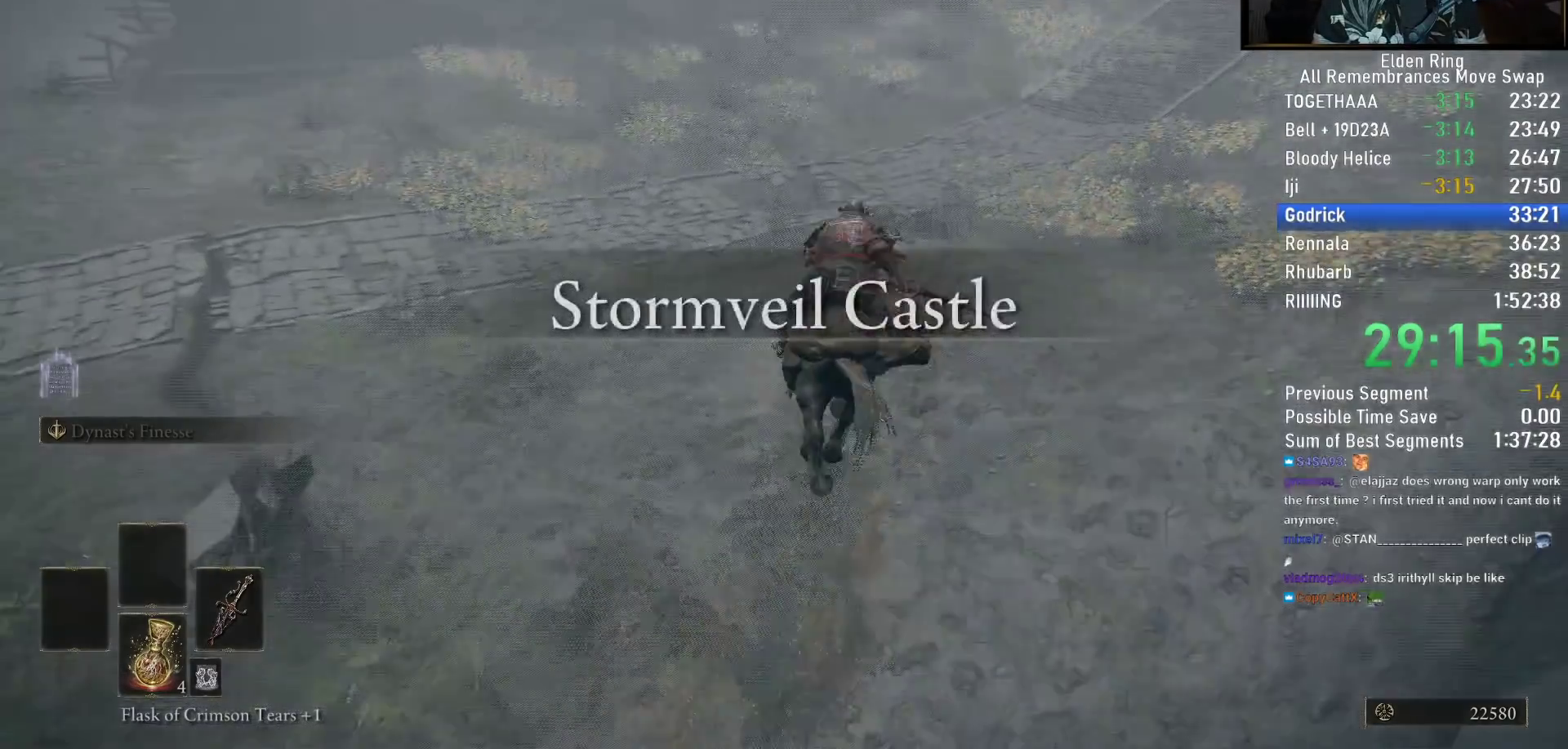
{"buttons": [], "left_stick": "up", "right_stick": "down-right", "events": [[67, "right_stick", "down-right"]]}
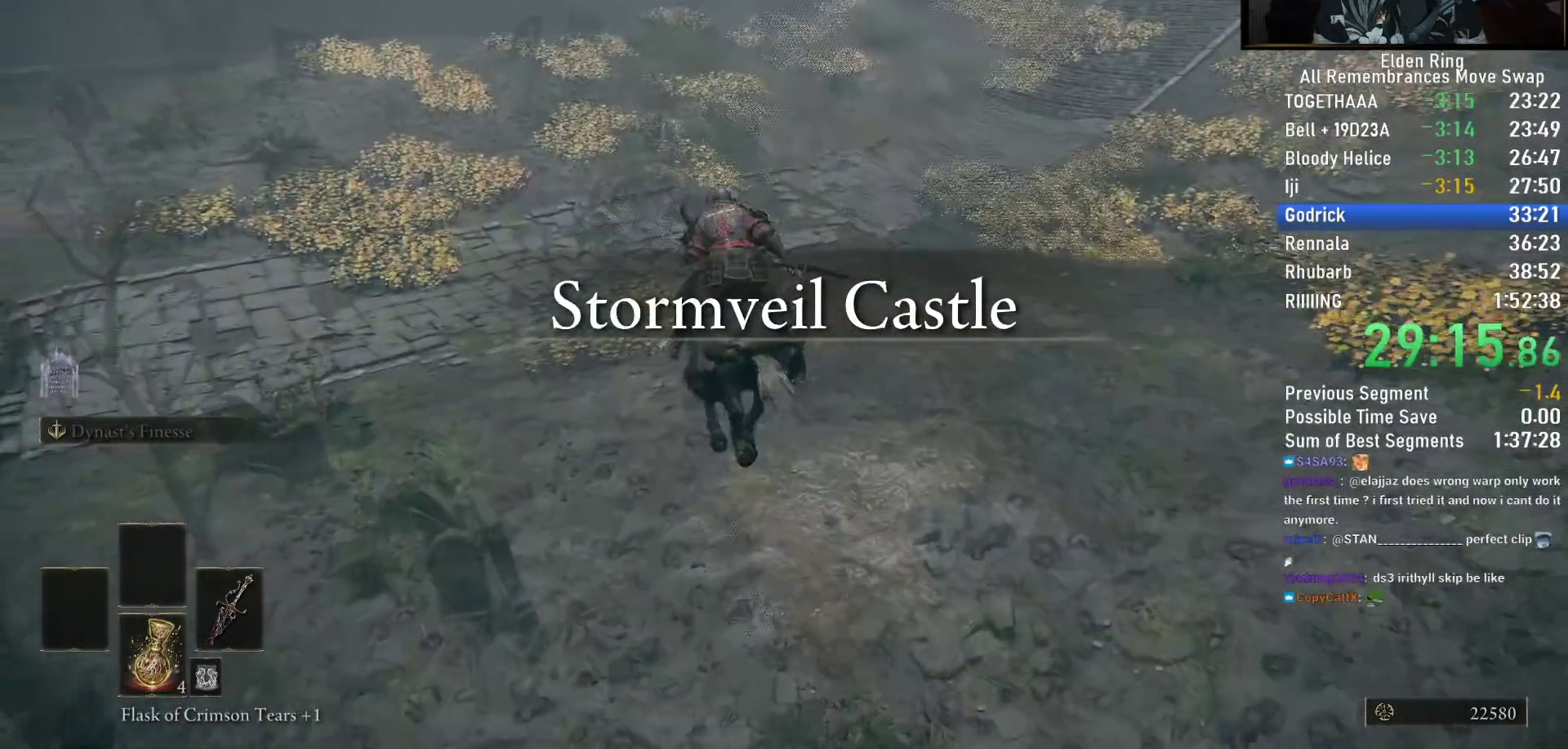
{"buttons": [], "left_stick": "up", "right_stick": "down-right", "events": []}